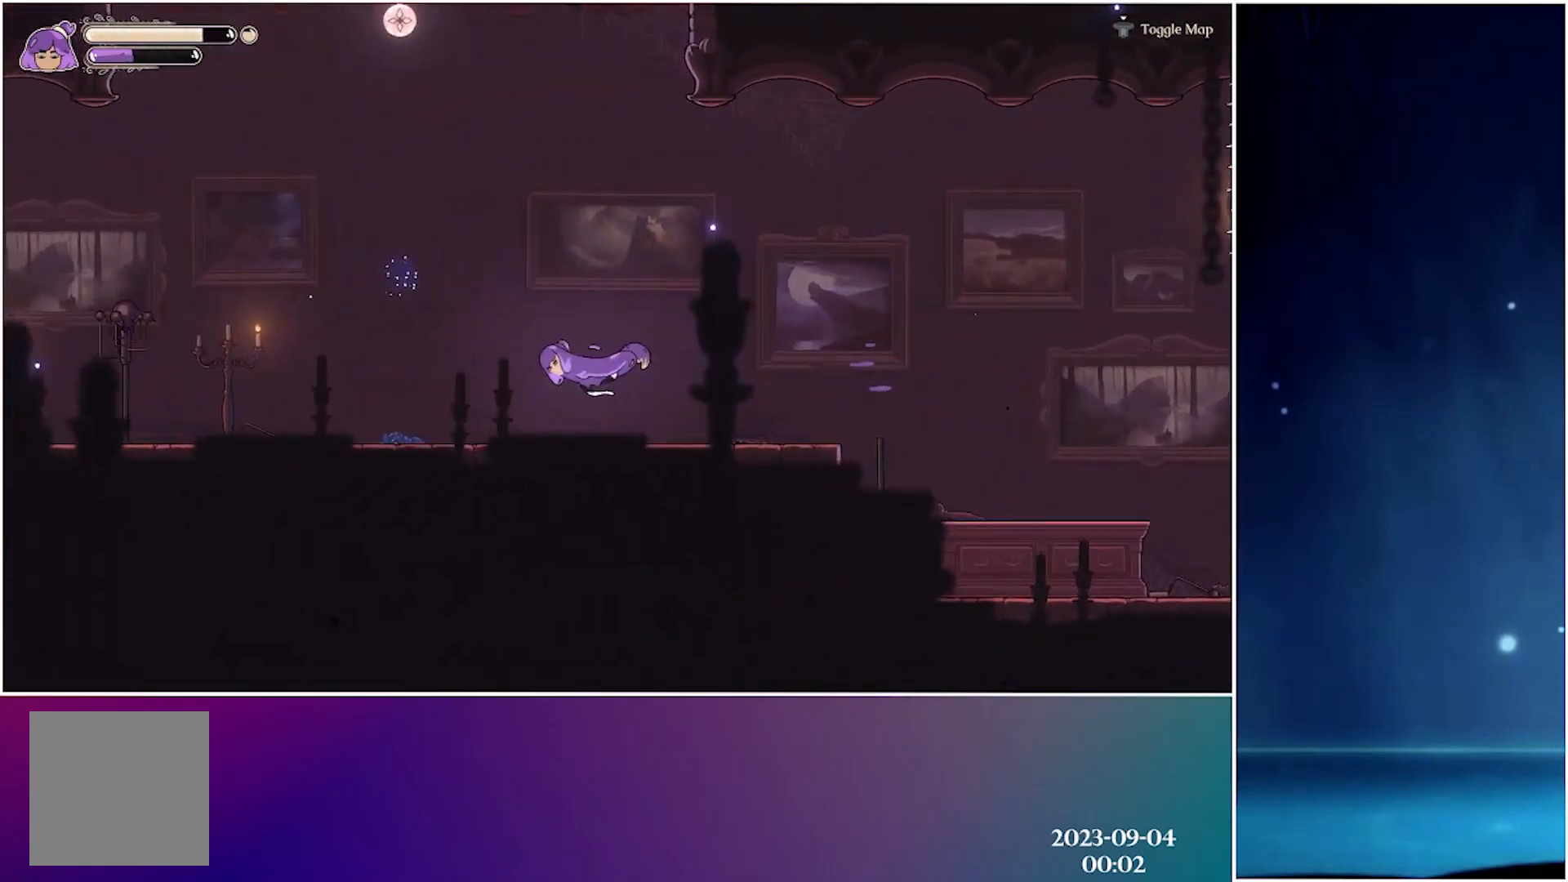
Gameplay with a controller (Xbox layout); each line is a JSON object with the inputs held at the frame after it. "events" lists button and stick changes between this image and that frame as [ms after this image, input, new state], when the widget could be followed in between. Not read: right_stick.
{"buttons": [], "left_stick": "left", "events": []}
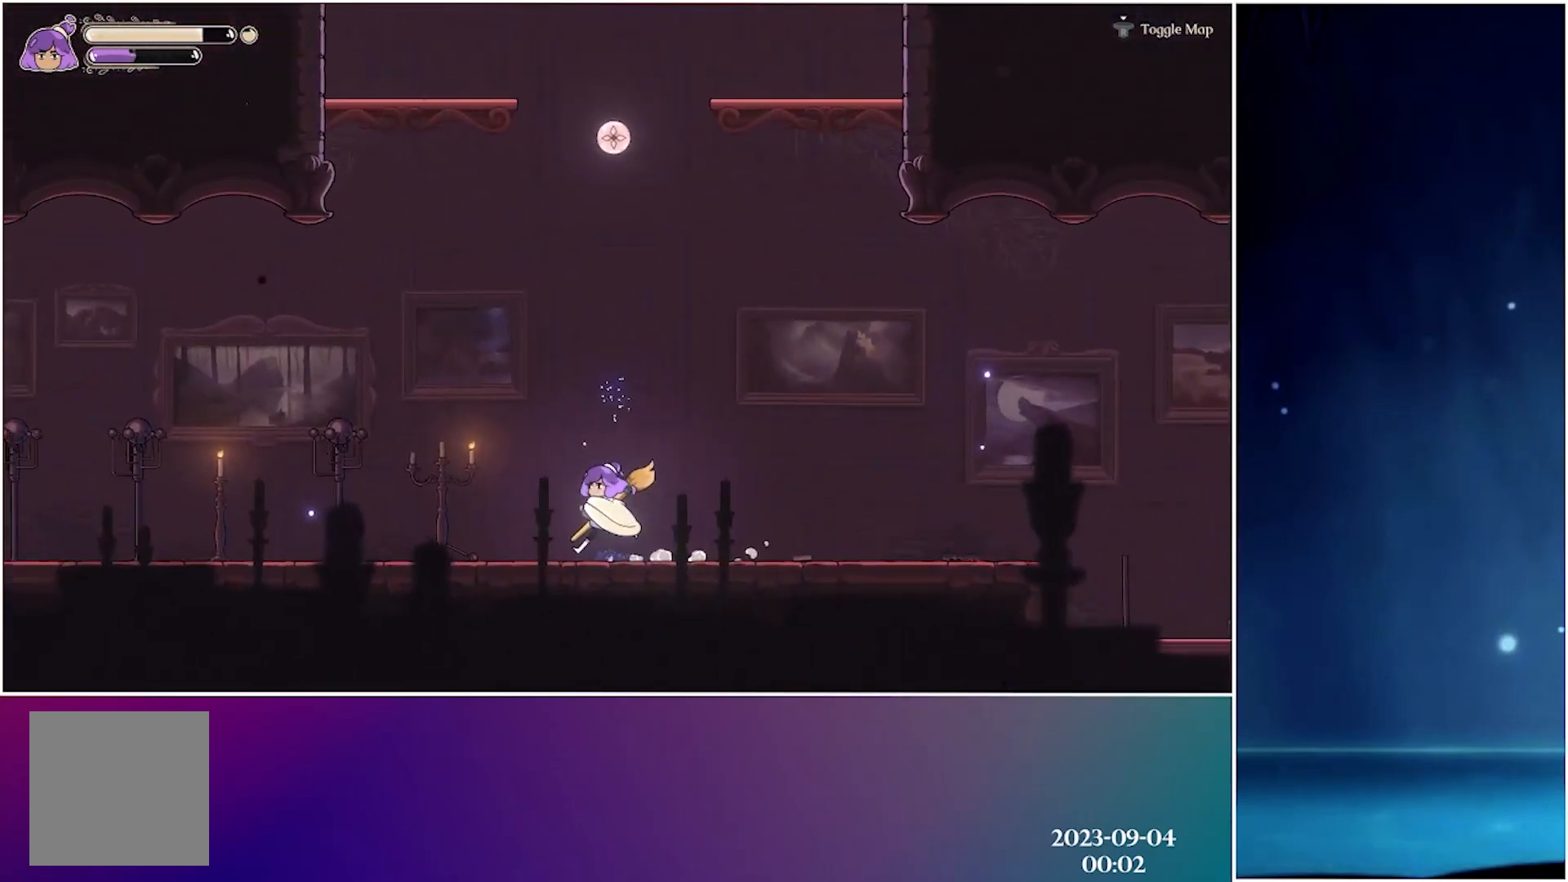
{"buttons": [], "left_stick": "left", "events": [[283, "B", "down"], [400, "B", "up"]]}
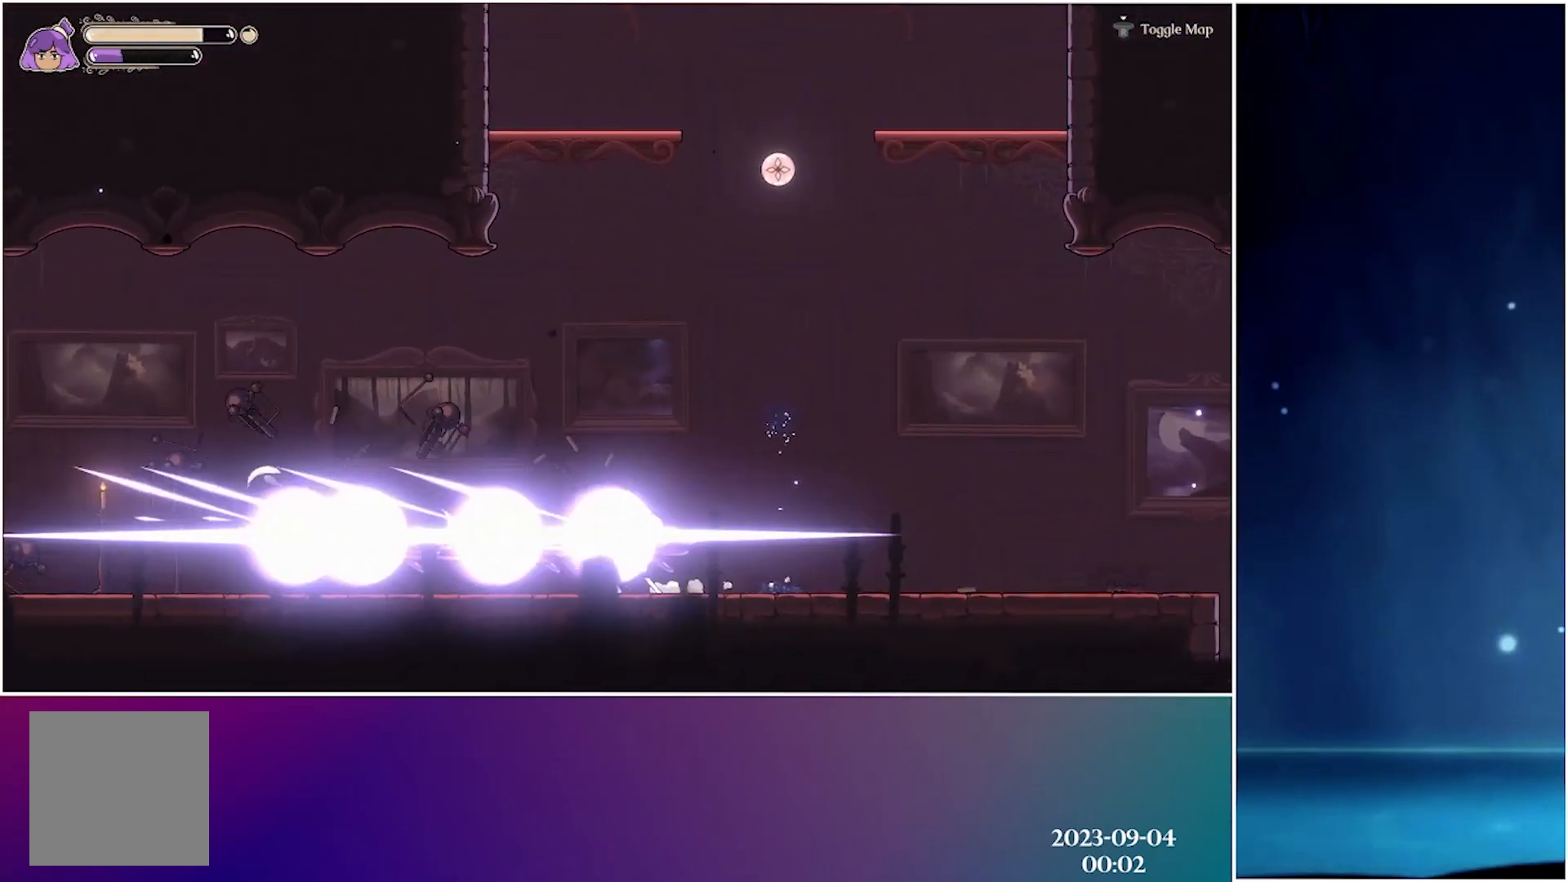
{"buttons": [], "left_stick": "left", "events": []}
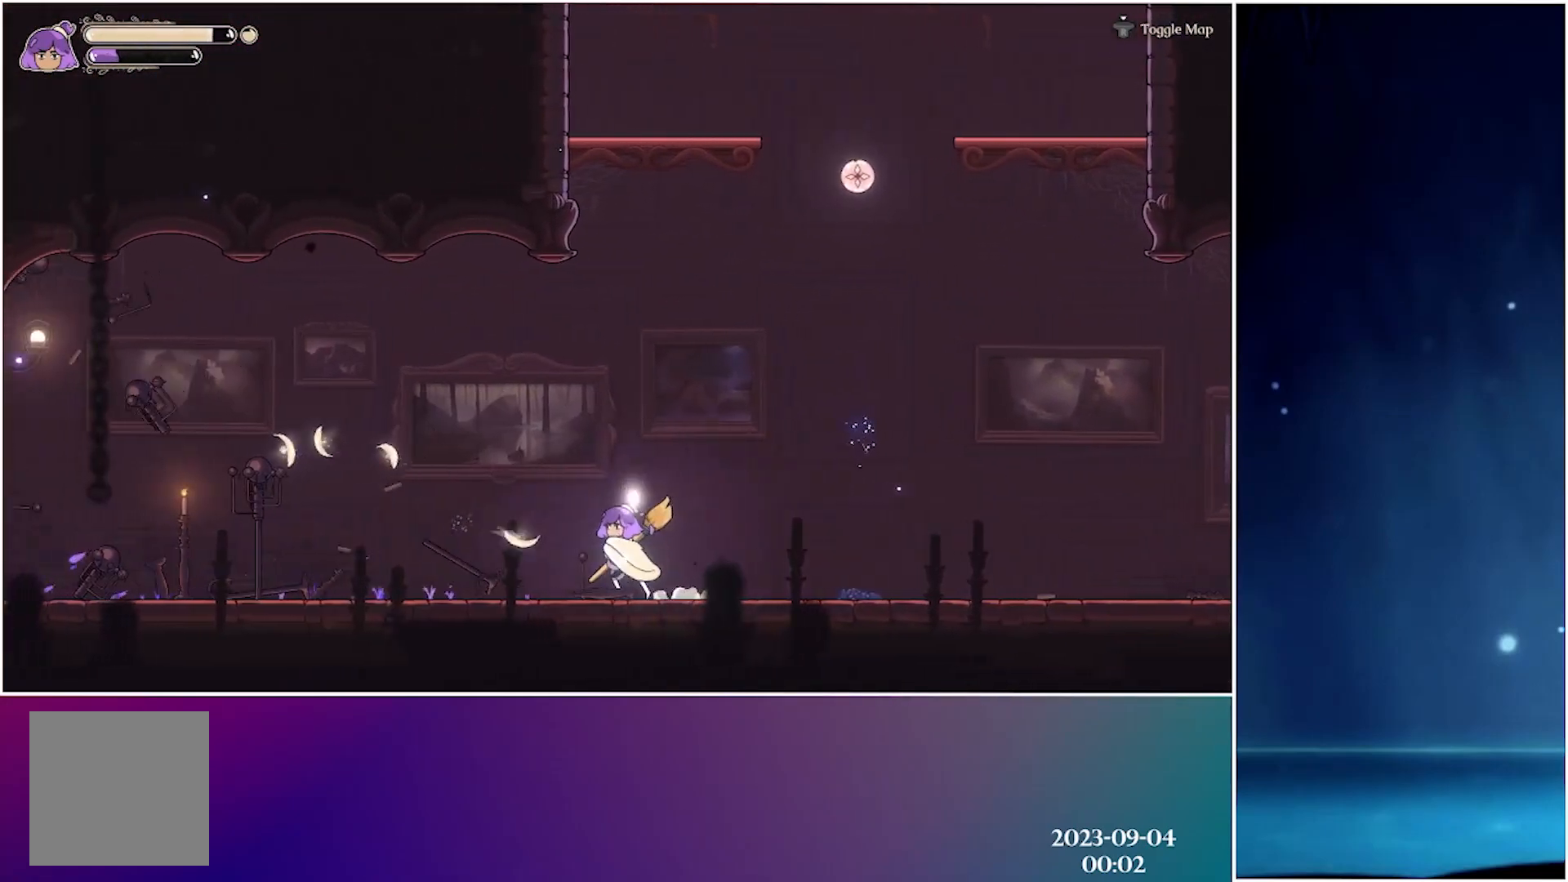
{"buttons": [], "left_stick": "left", "events": [[83, "R2", "down"], [317, "R2", "up"]]}
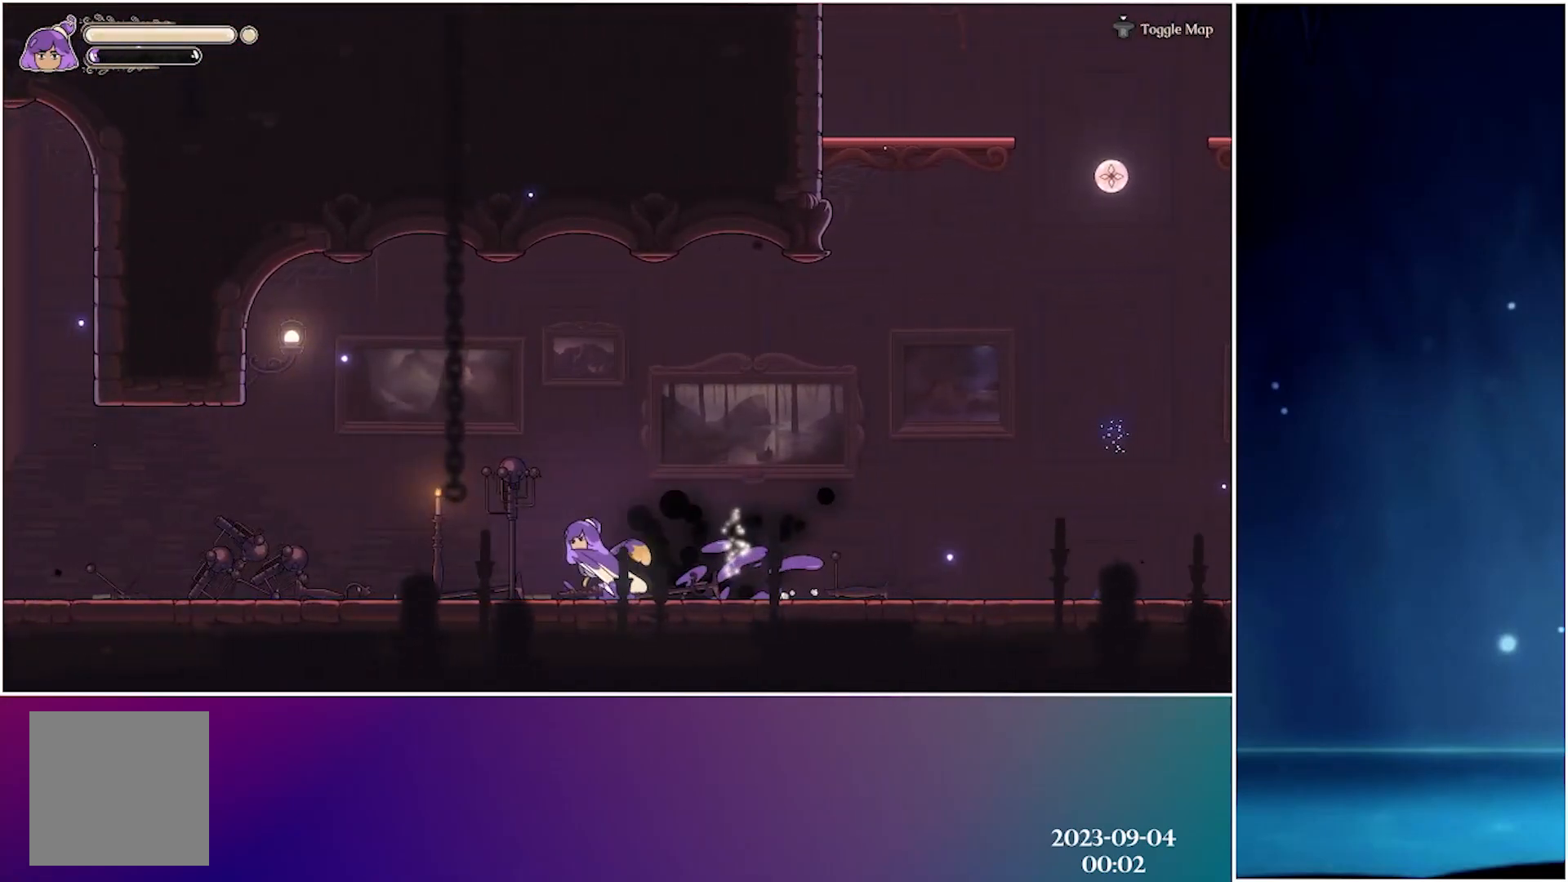
{"buttons": [], "left_stick": "left", "events": [[133, "X", "down"], [250, "X", "up"]]}
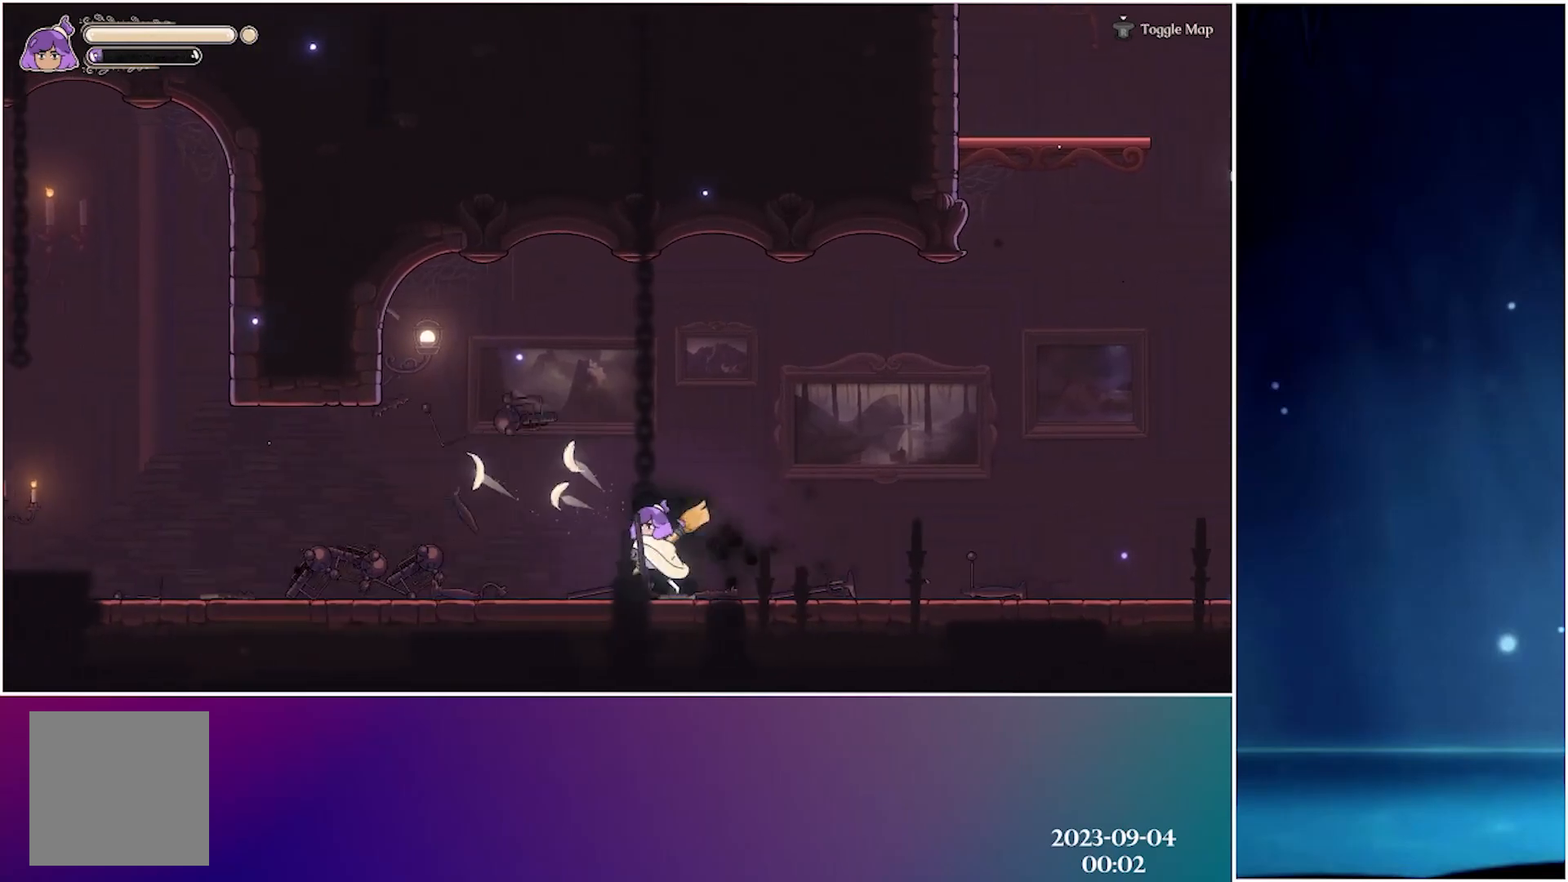
{"buttons": [], "left_stick": "left", "events": [[17, "R2", "down"], [250, "R2", "up"]]}
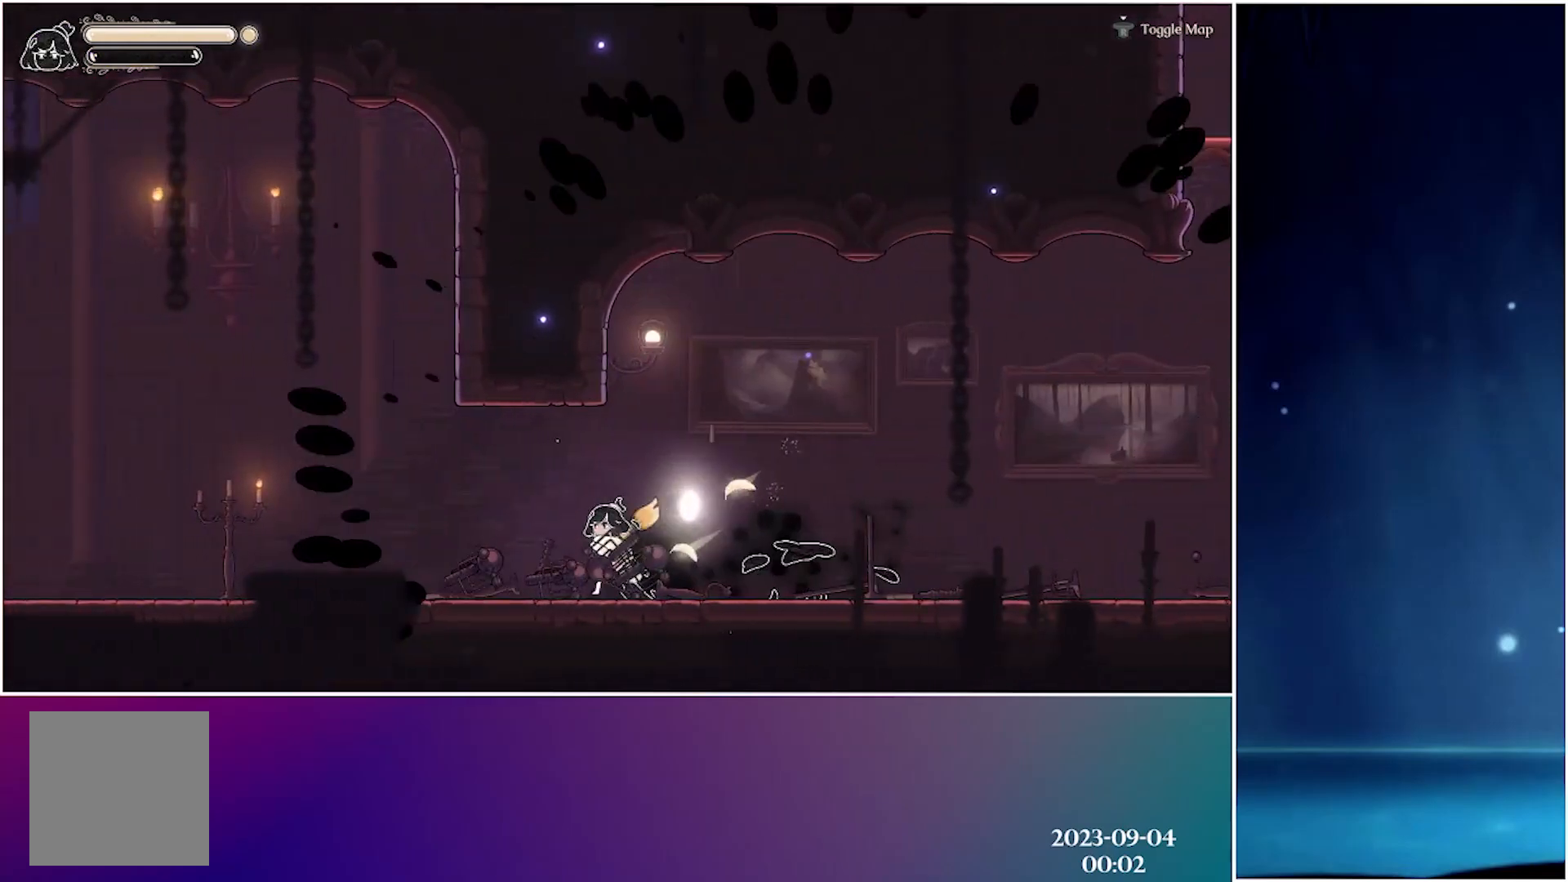
{"buttons": [], "left_stick": "left", "events": [[167, "R2", "down"], [367, "R2", "up"]]}
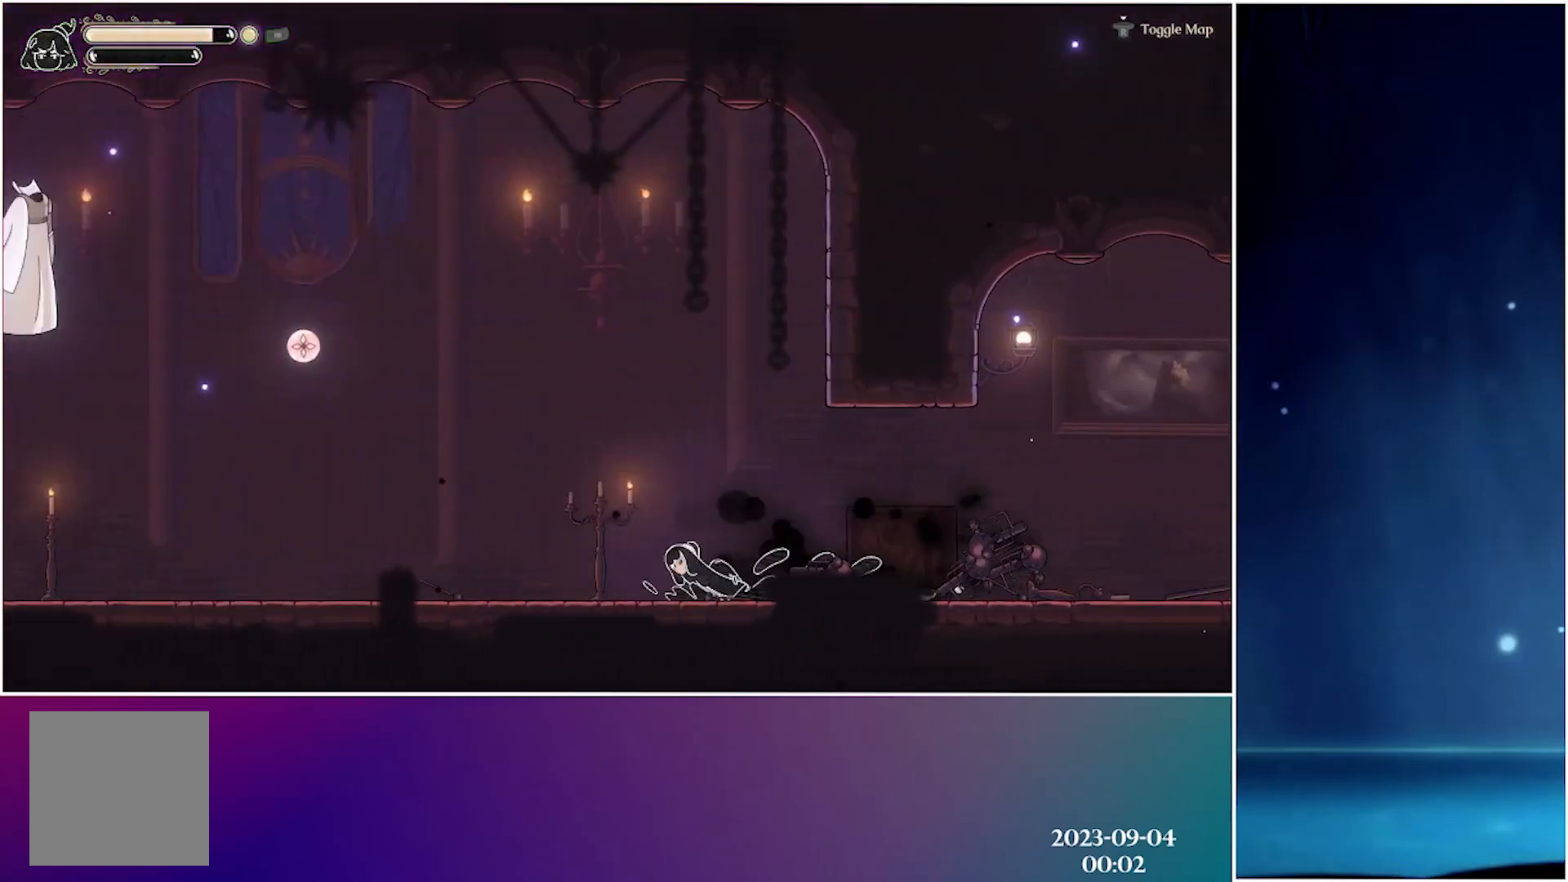
{"buttons": [], "left_stick": "left", "events": []}
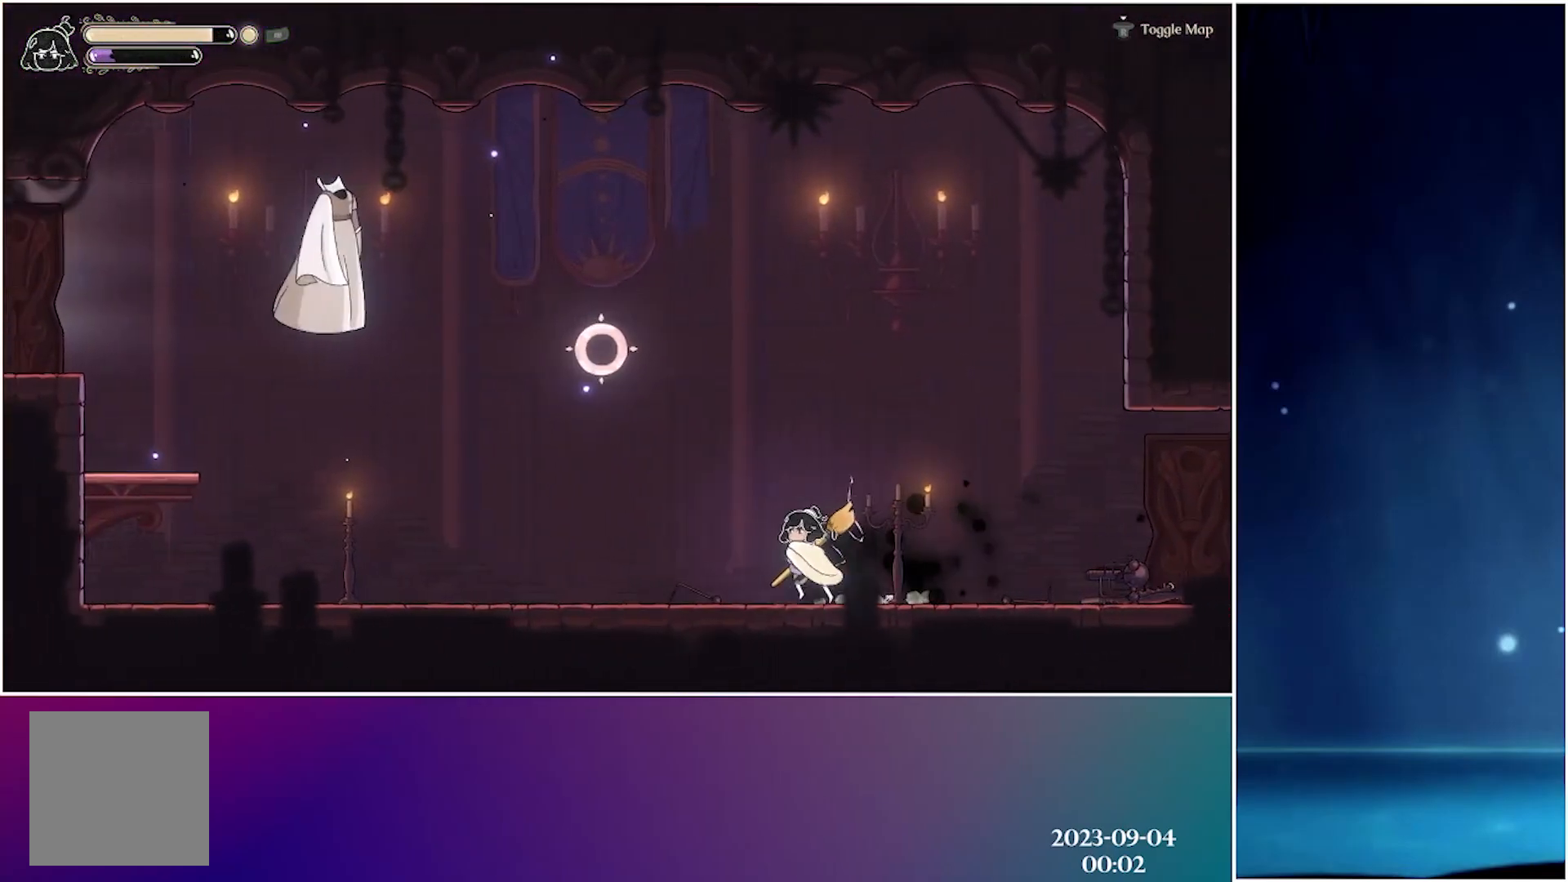
{"buttons": [], "left_stick": "left", "events": []}
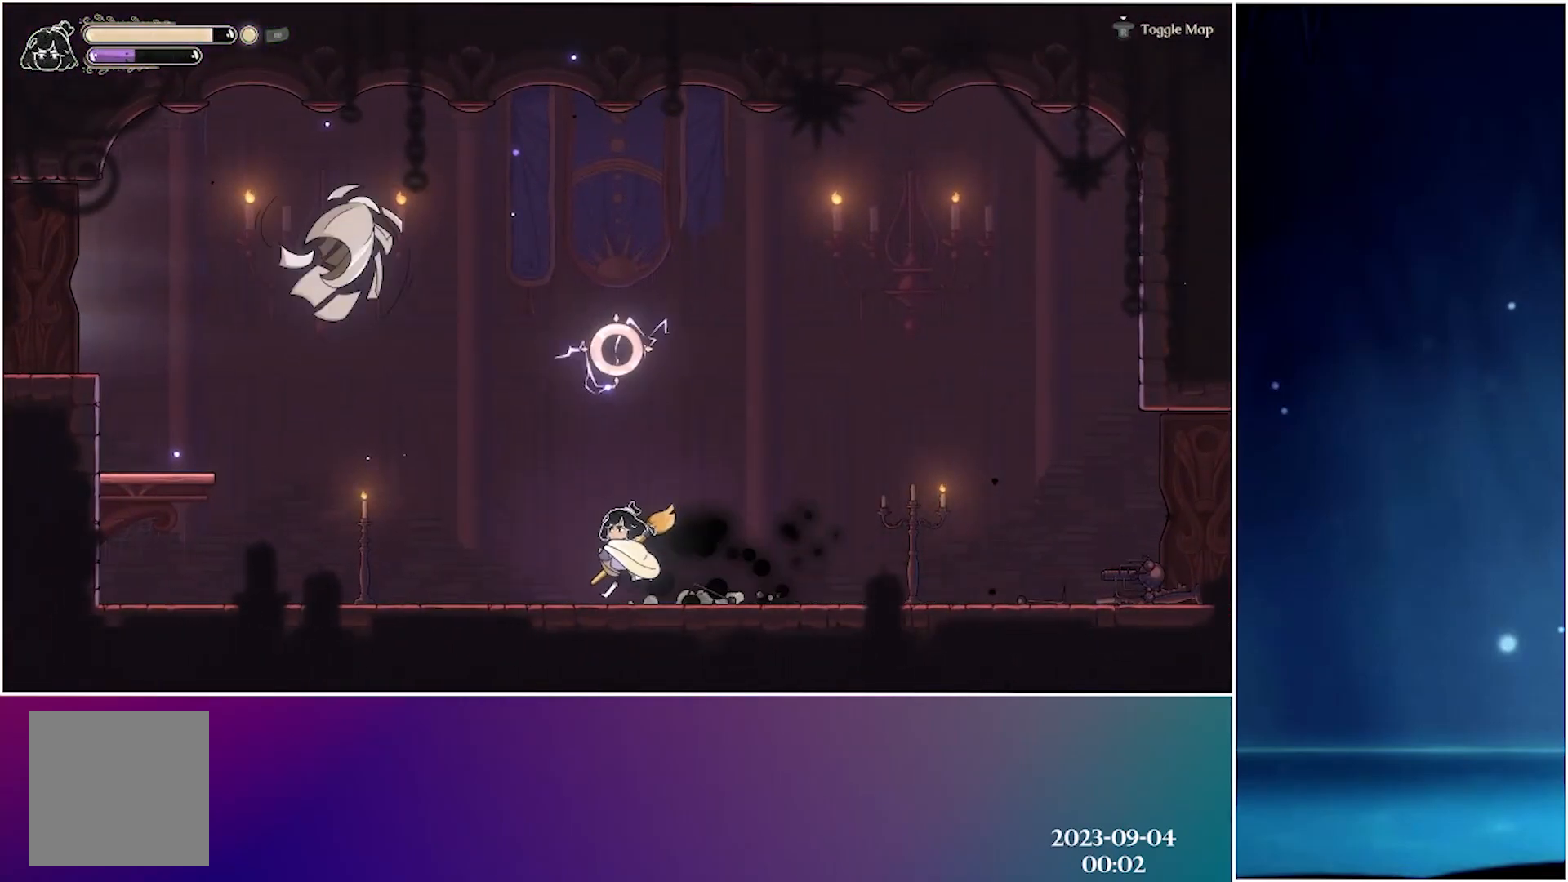
{"buttons": [], "left_stick": "center", "events": [[333, "left_stick", "center"]]}
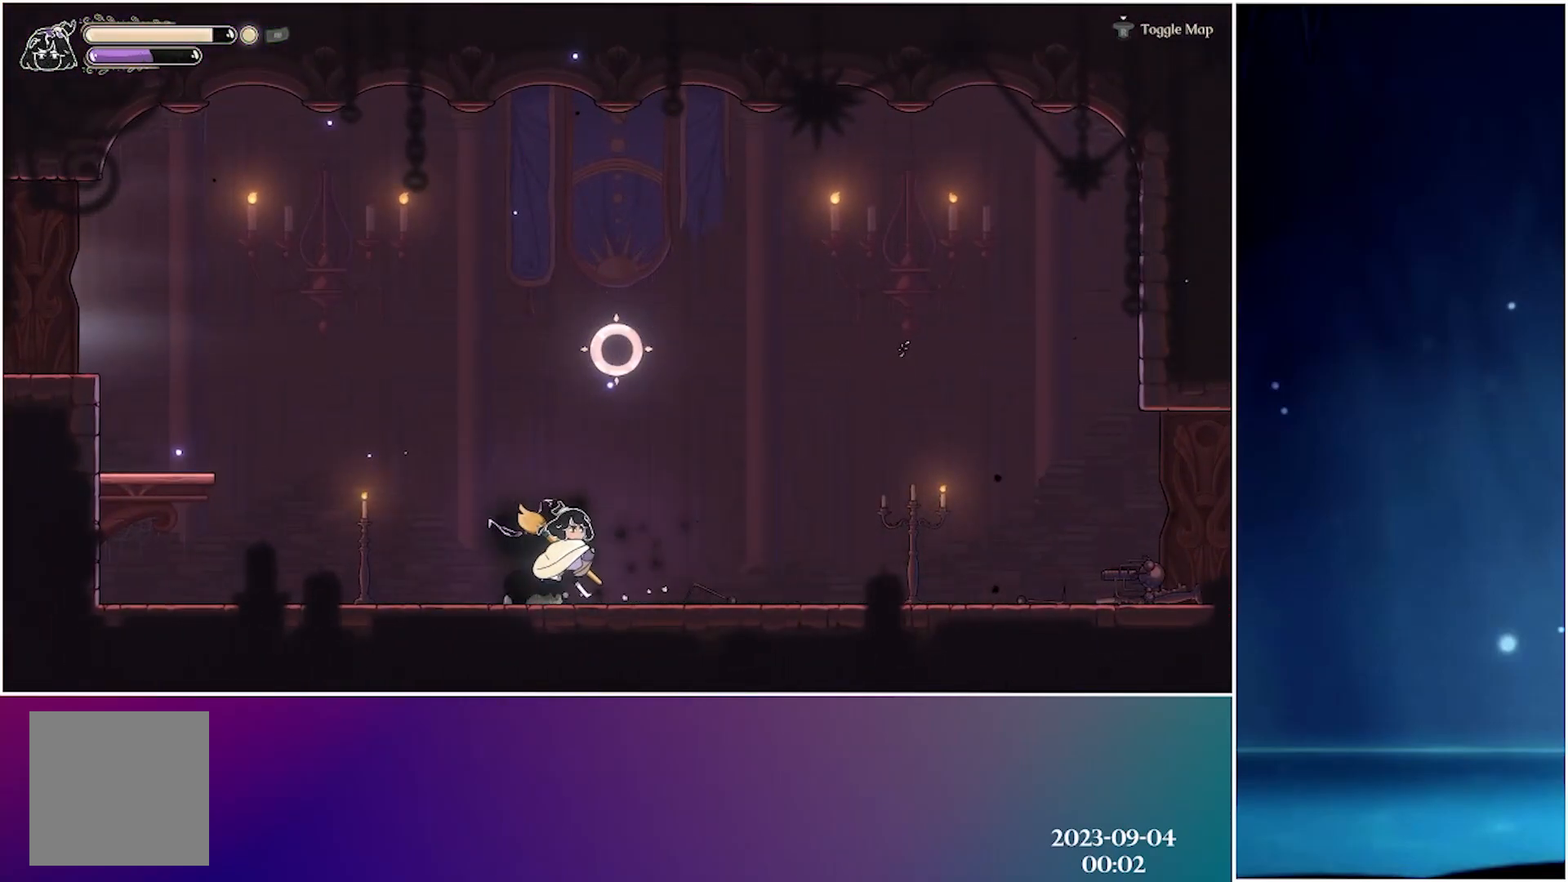
{"buttons": [], "left_stick": "center", "events": [[33, "A", "down"], [367, "X", "down"], [417, "A", "up"], [467, "X", "up"]]}
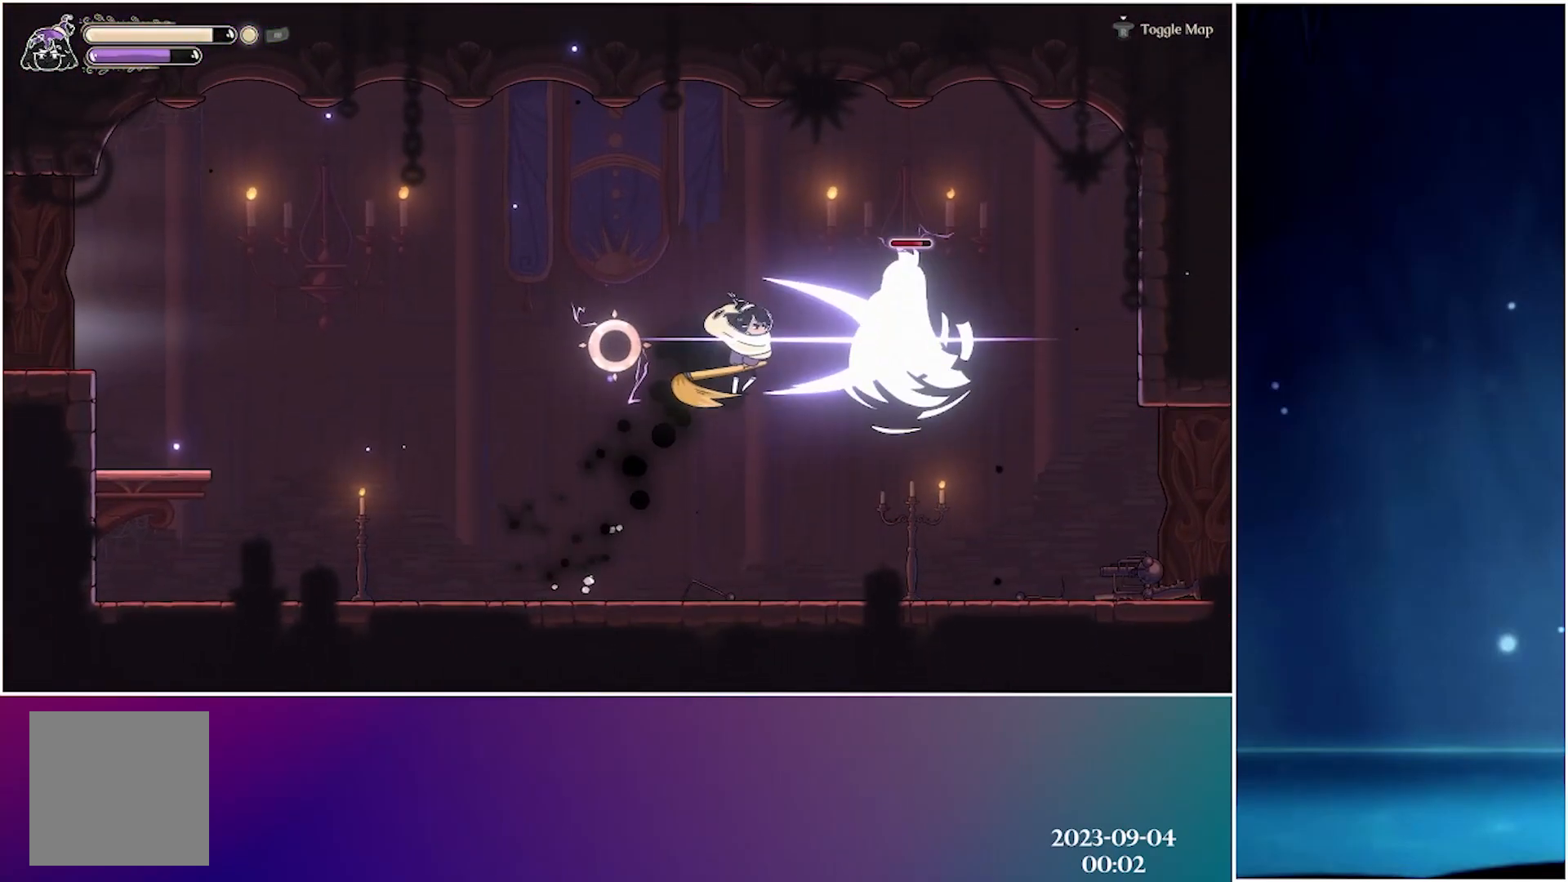
{"buttons": [], "left_stick": "center", "events": [[33, "X", "down"], [117, "X", "up"], [200, "X", "down"], [300, "X", "up"], [350, "X", "down"], [467, "X", "up"]]}
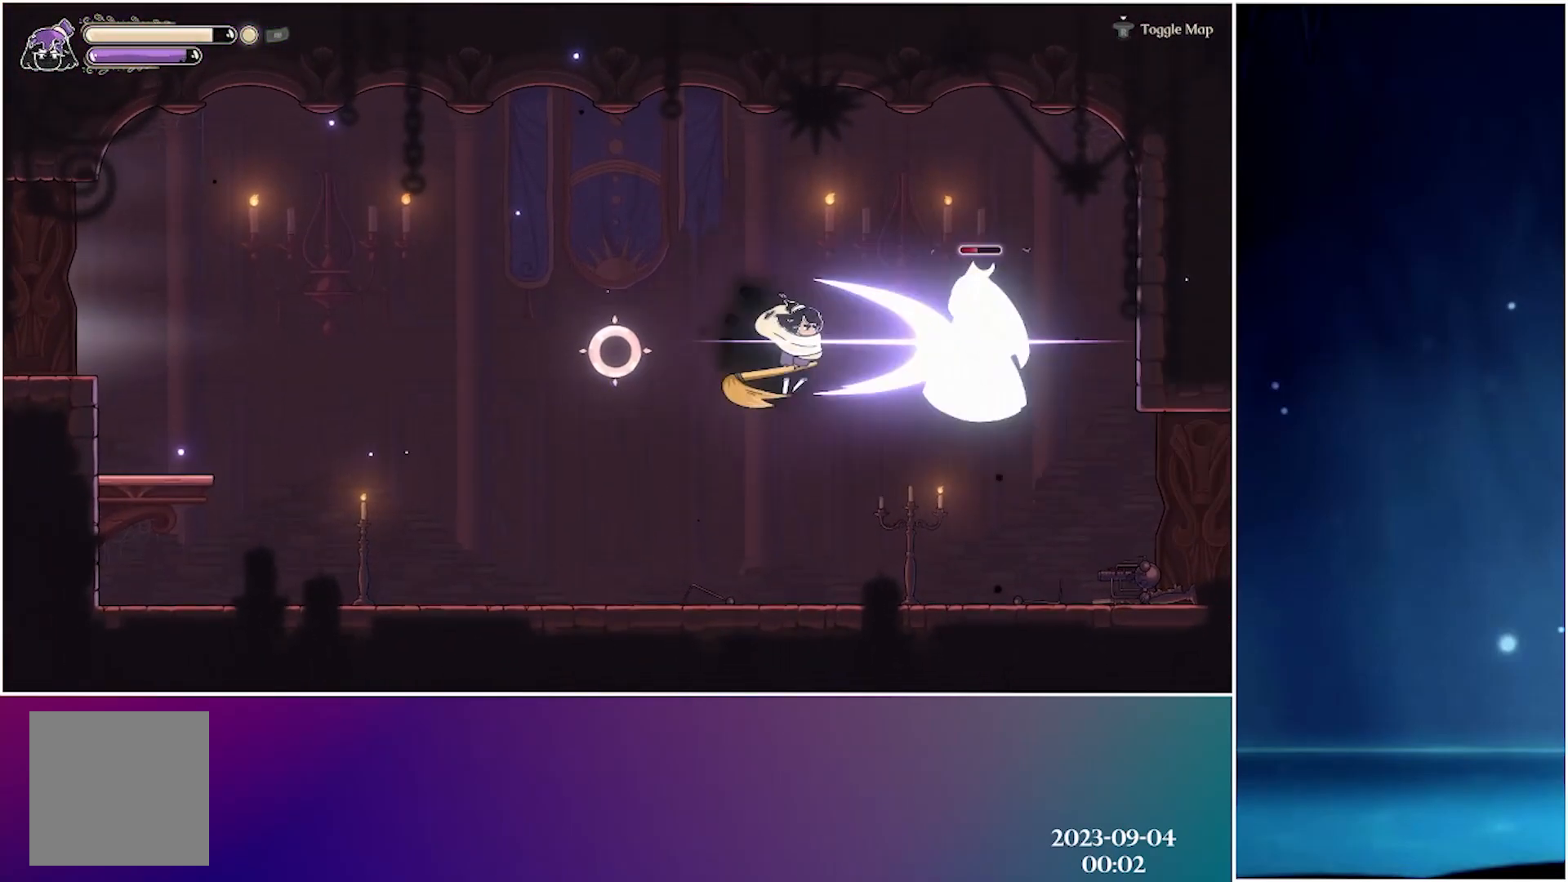
{"buttons": [], "left_stick": "left", "events": [[33, "X", "down"], [150, "X", "up"], [250, "left_stick", "left"]]}
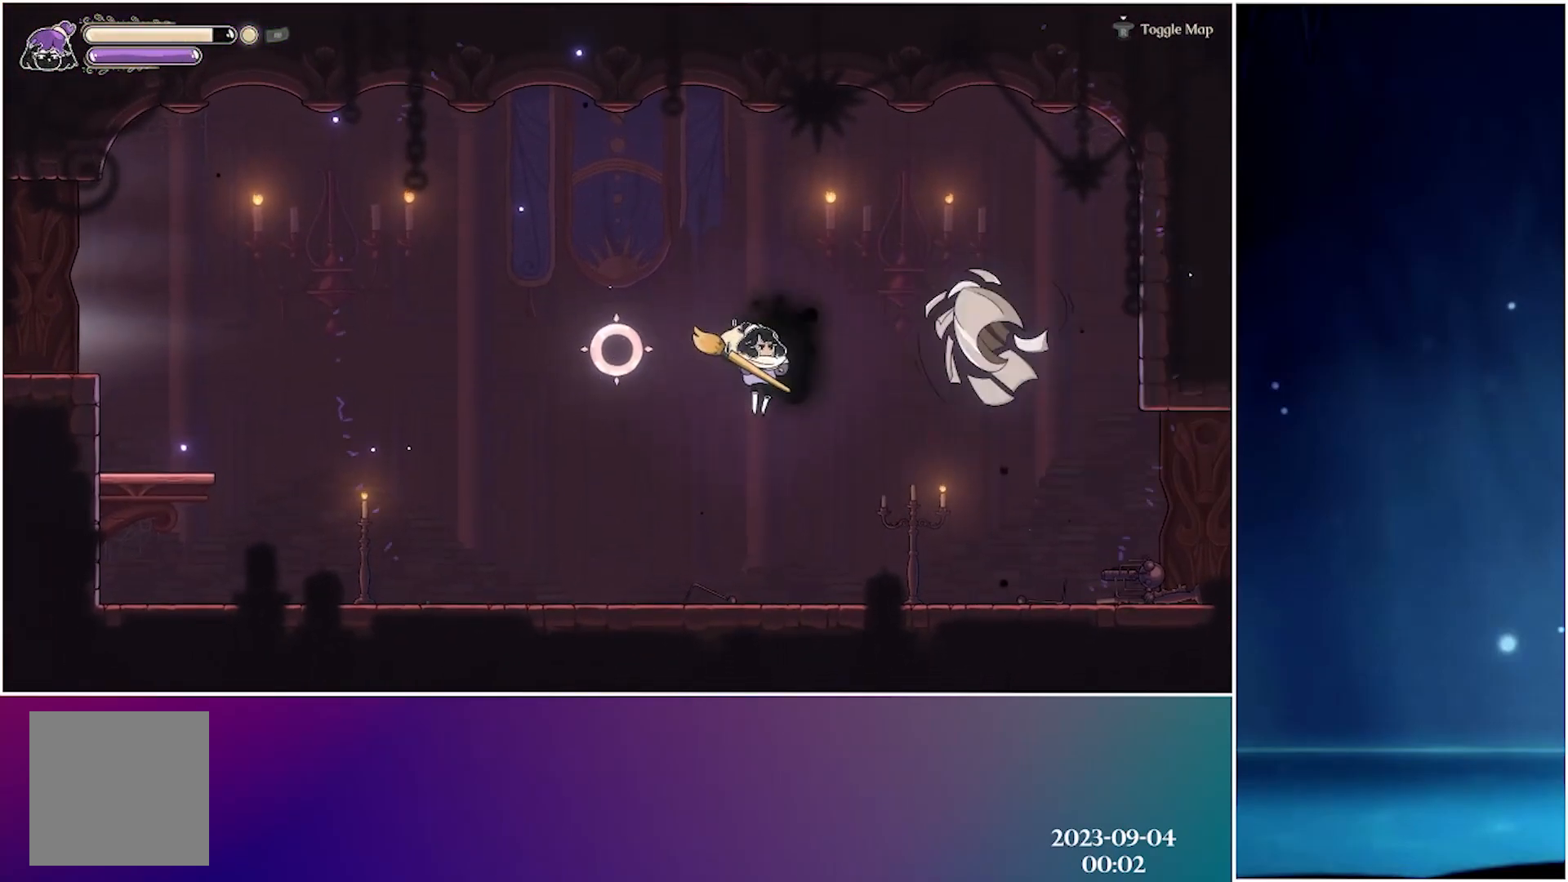
{"buttons": [], "left_stick": "left", "events": []}
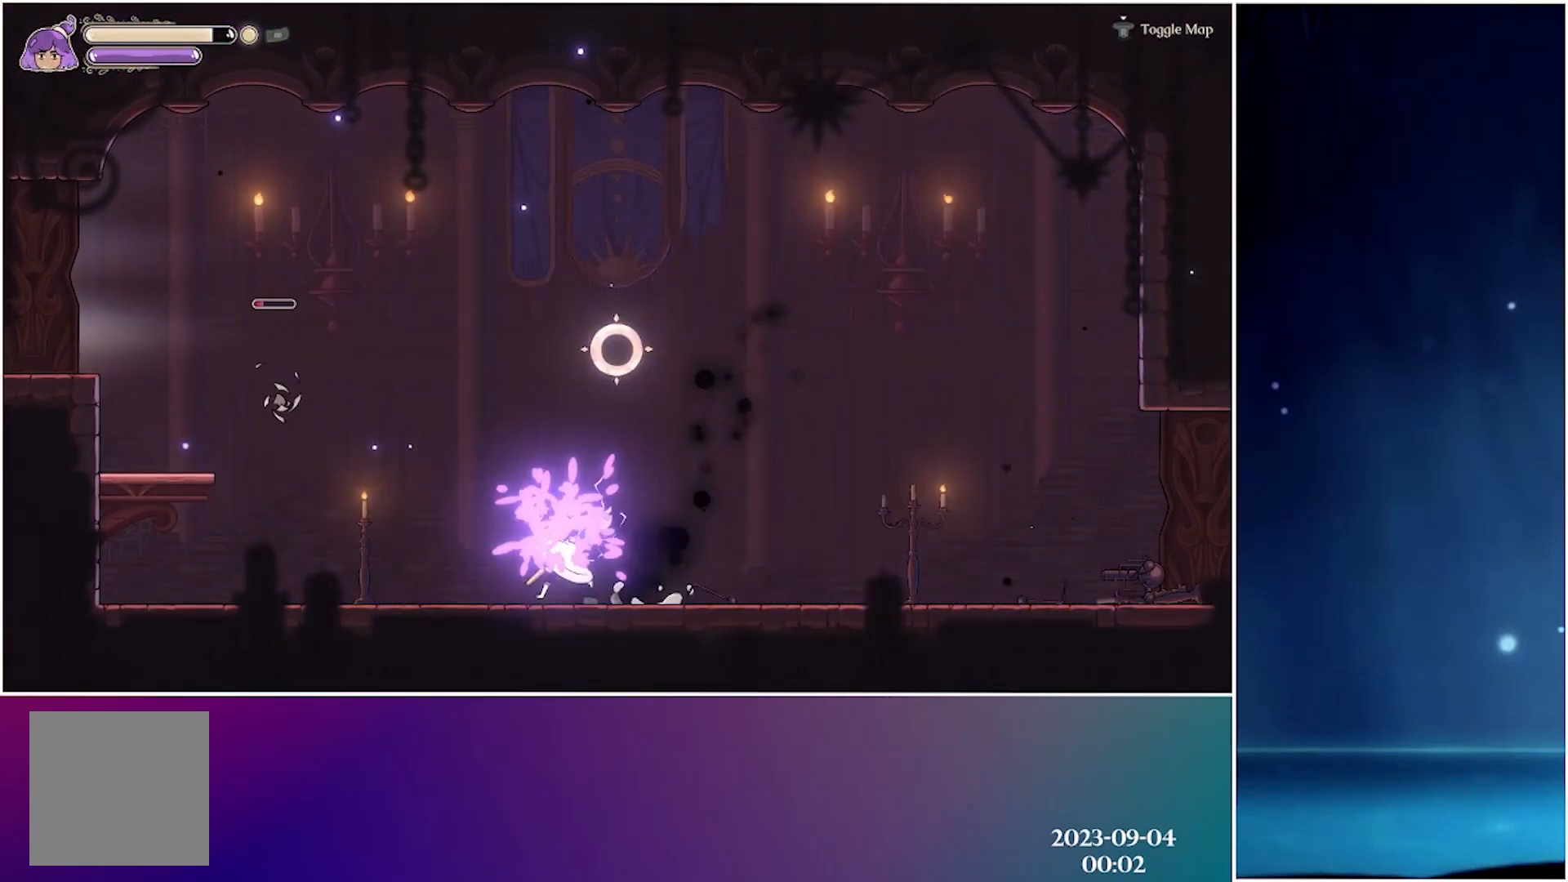
{"buttons": [], "left_stick": "left", "events": [[117, "L2", "down"], [250, "L2", "up"]]}
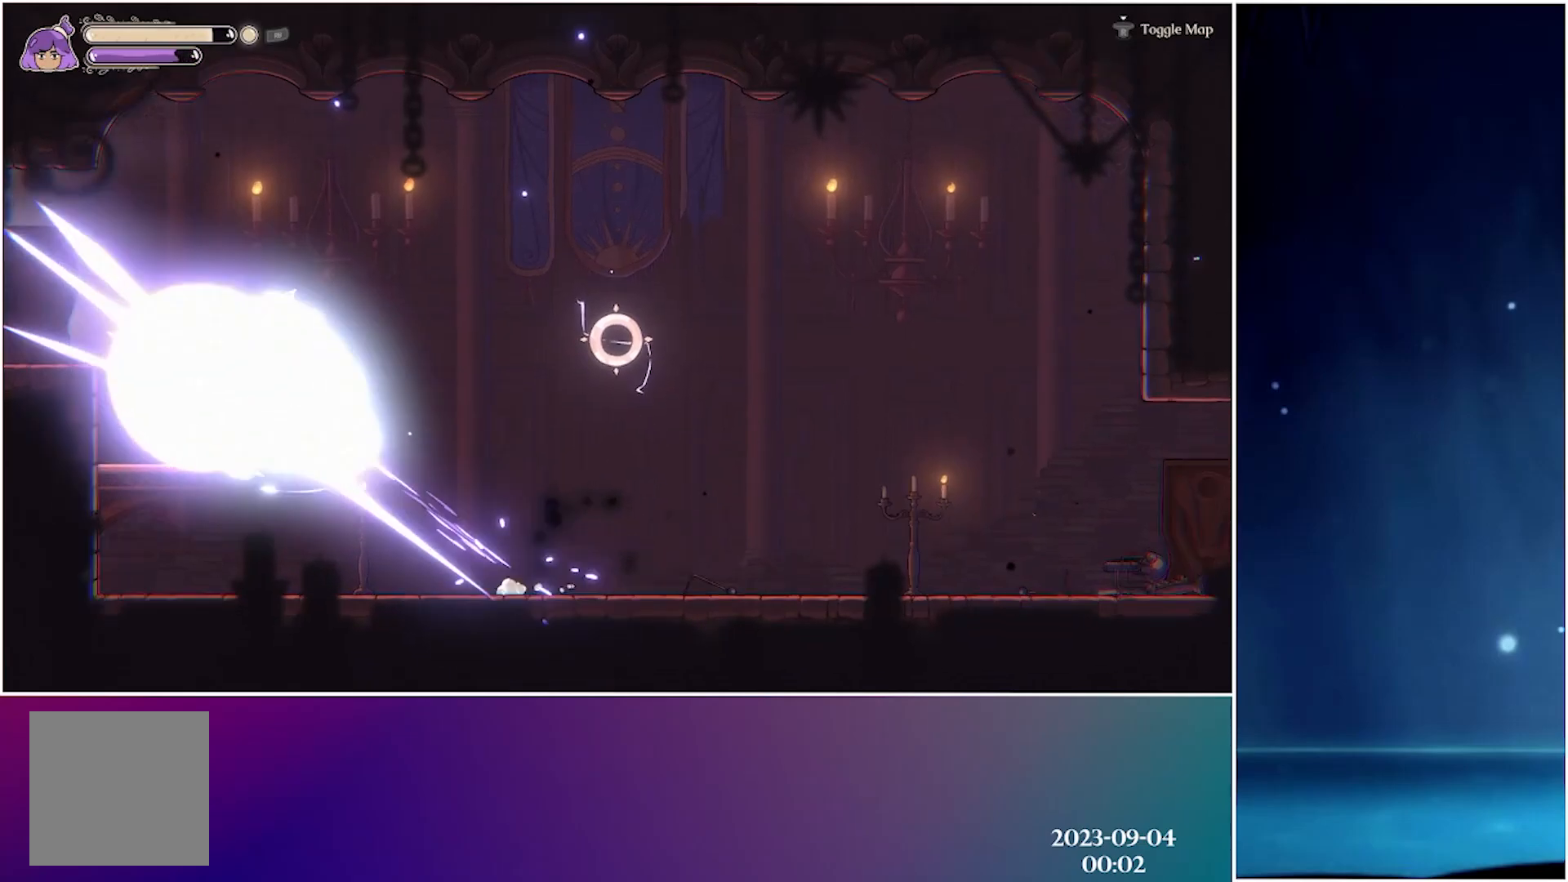
{"buttons": [], "left_stick": "left", "events": [[233, "R2", "down"], [433, "R2", "up"]]}
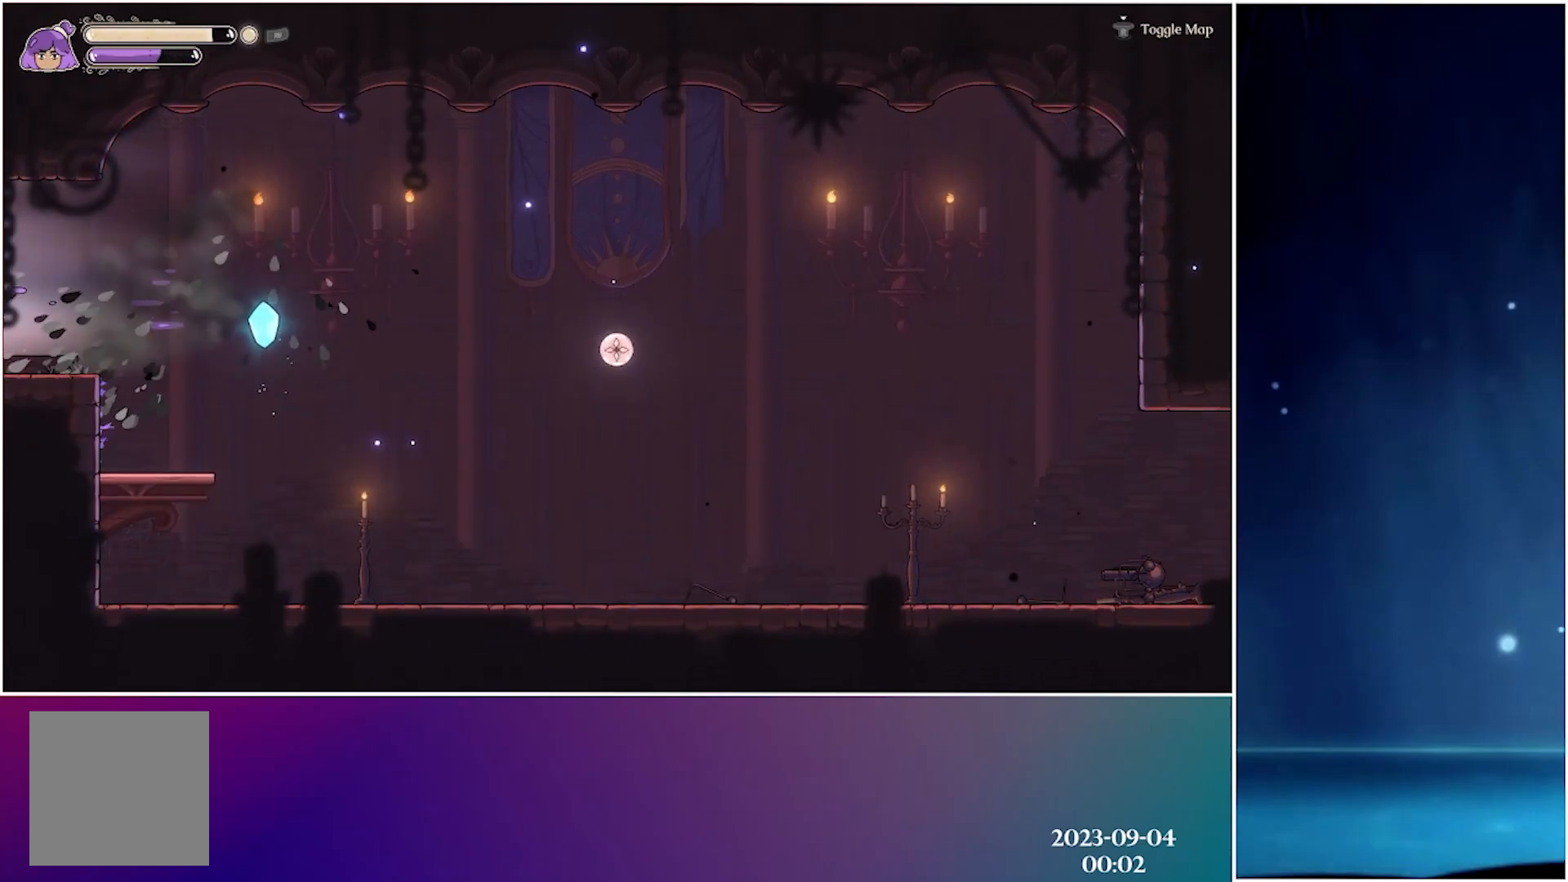
{"buttons": ["R2"], "left_stick": "left", "events": [[267, "R2", "down"], [433, "R2", "up"], [500, "R2", "down"]]}
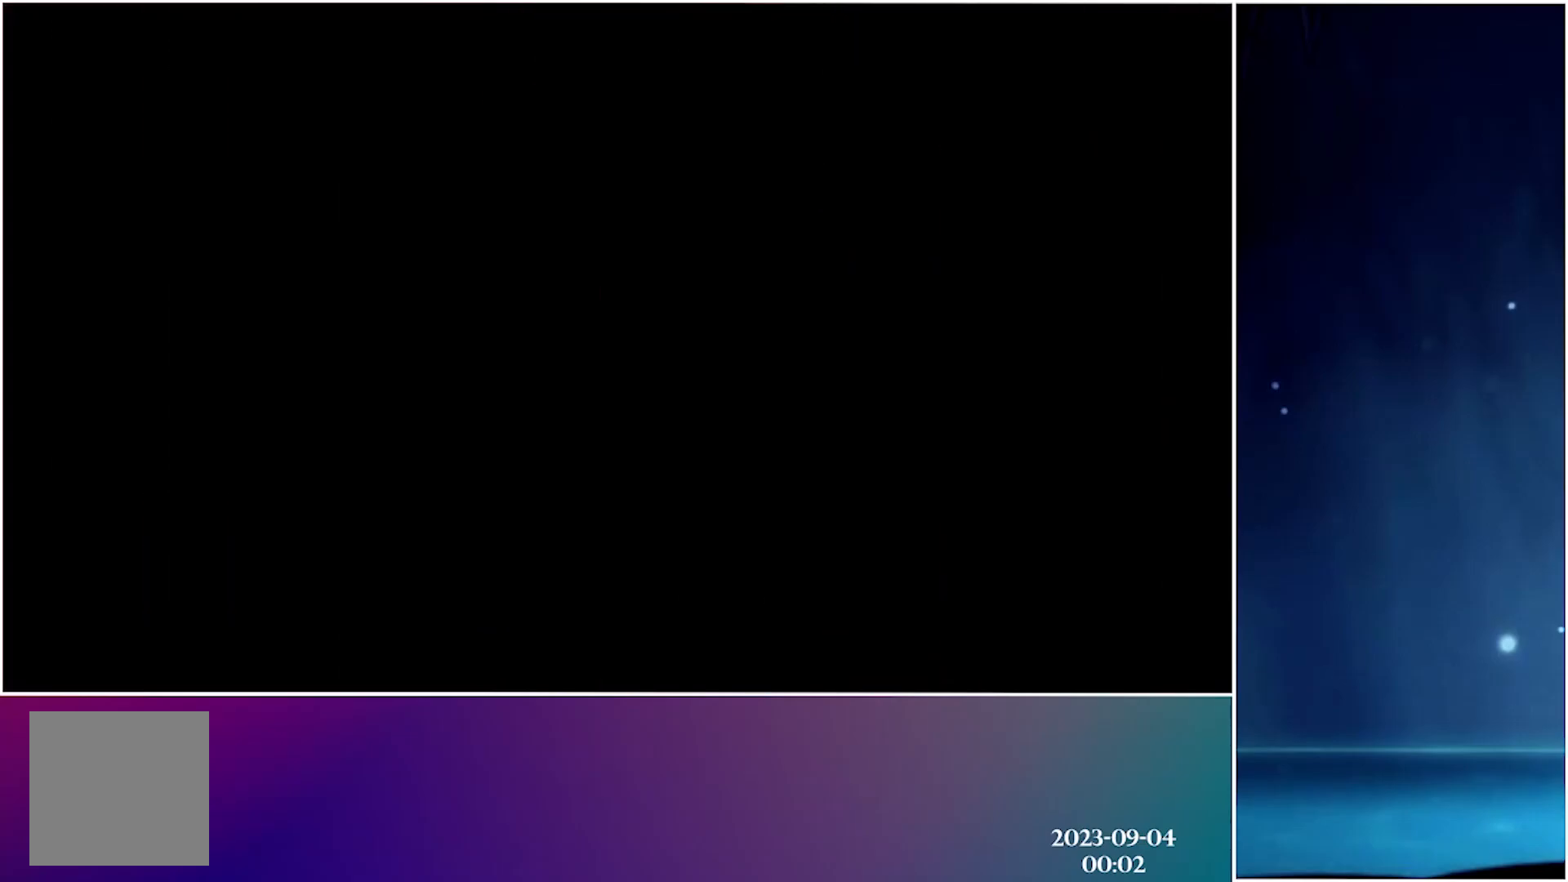
{"buttons": ["R2"], "left_stick": "left", "events": [[150, "R2", "up"], [200, "R2", "down"], [350, "R2", "up"], [400, "R2", "down"]]}
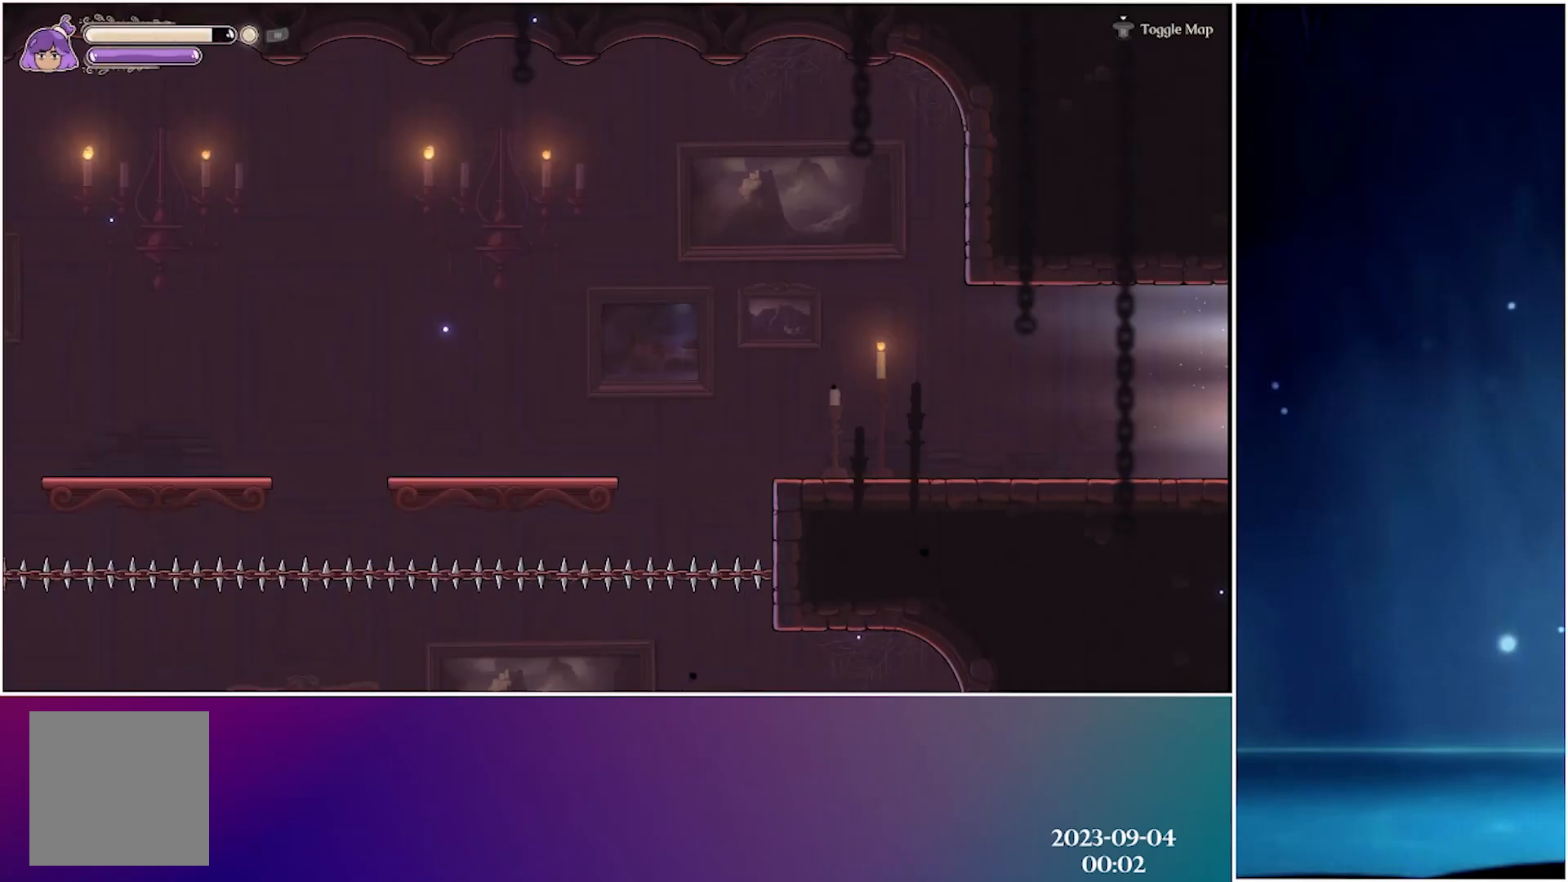
{"buttons": [], "left_stick": "left", "events": [[33, "R2", "up"], [383, "R1", "down"], [467, "R1", "up"]]}
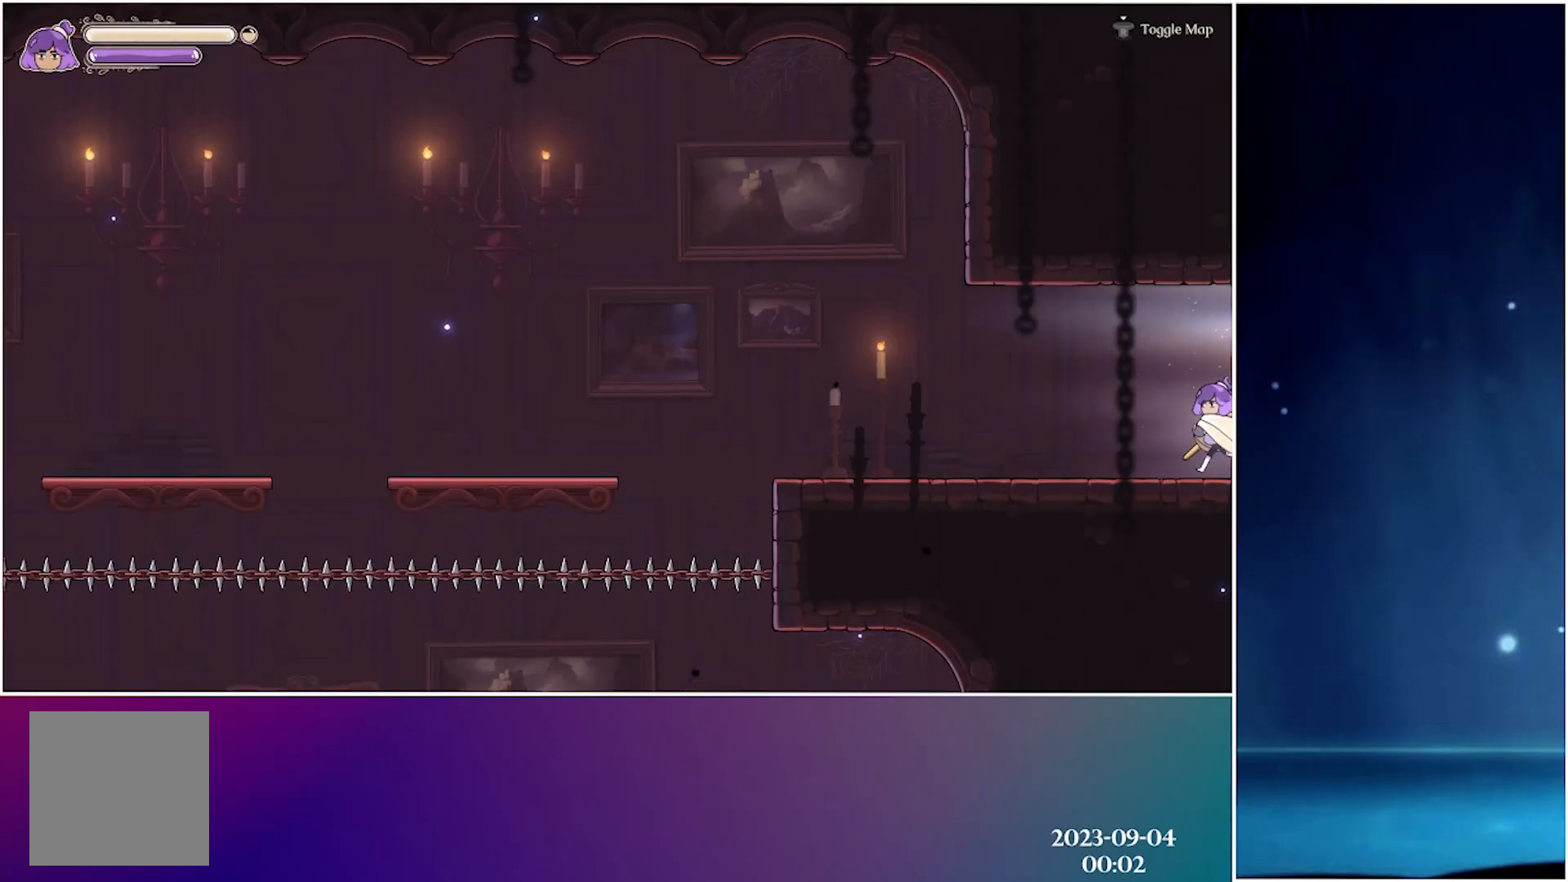
{"buttons": [], "left_stick": "left", "events": [[283, "R2", "down"], [450, "R2", "up"]]}
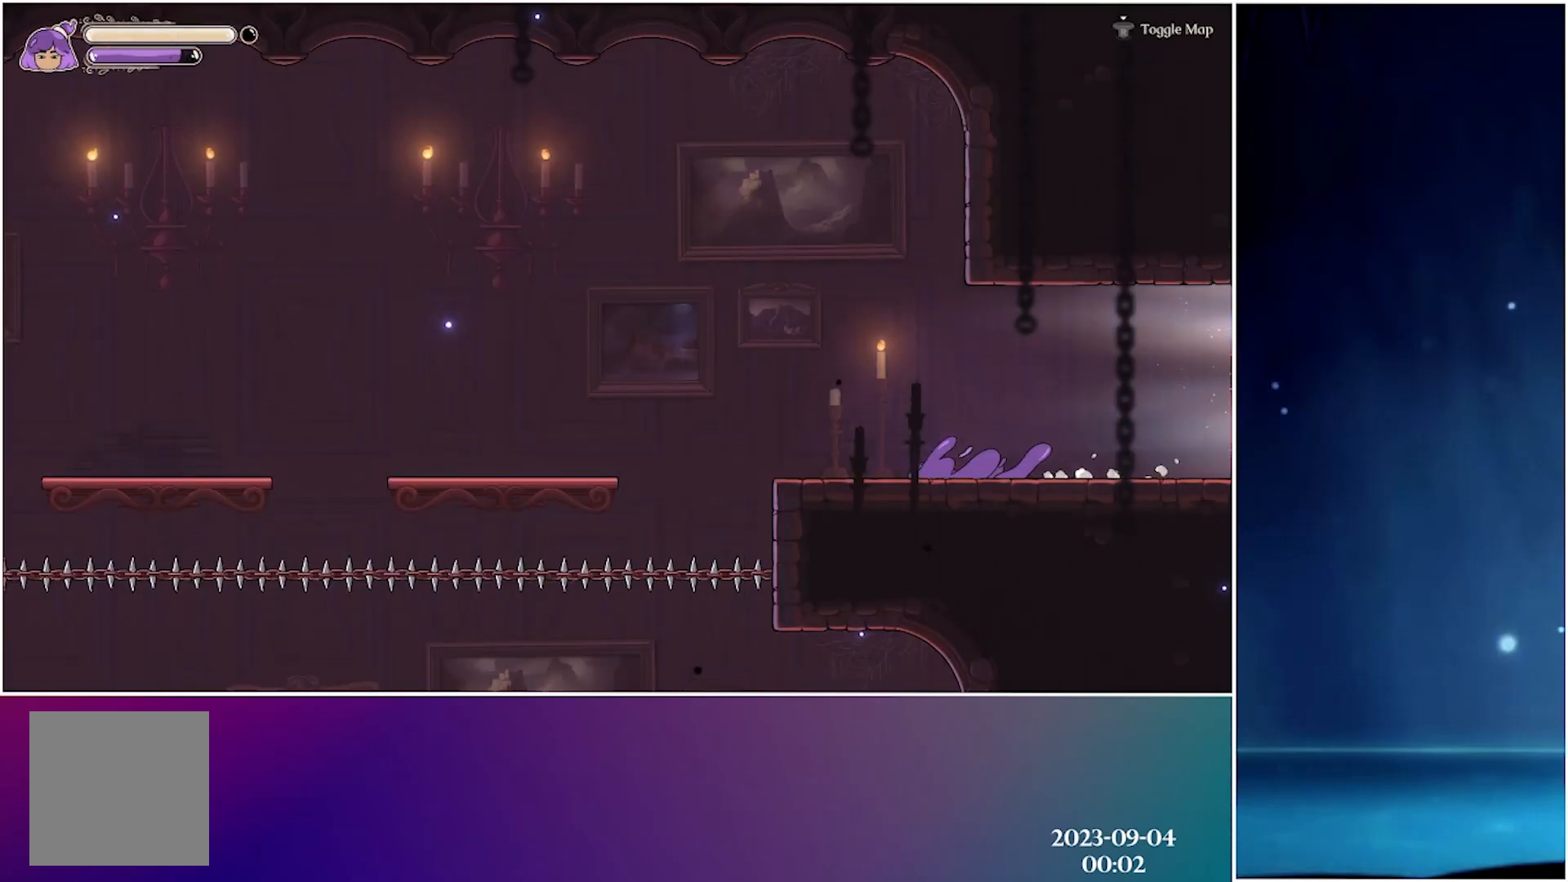
{"buttons": ["R2"], "left_stick": "left", "events": [[317, "R2", "down"]]}
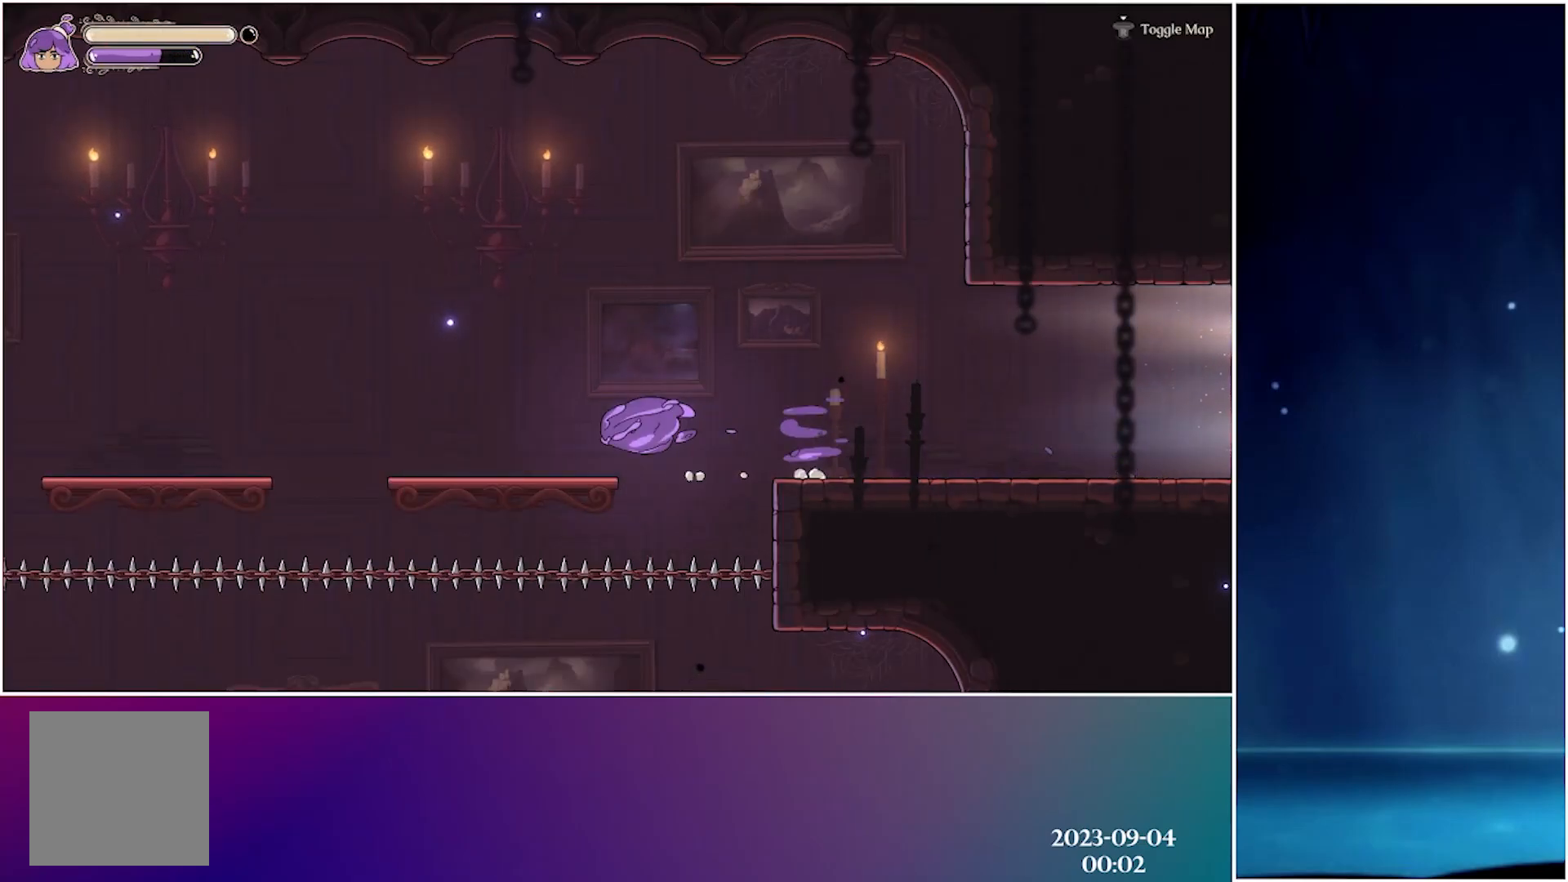
{"buttons": ["R2"], "left_stick": "left", "events": [[17, "R2", "up"], [383, "R2", "down"]]}
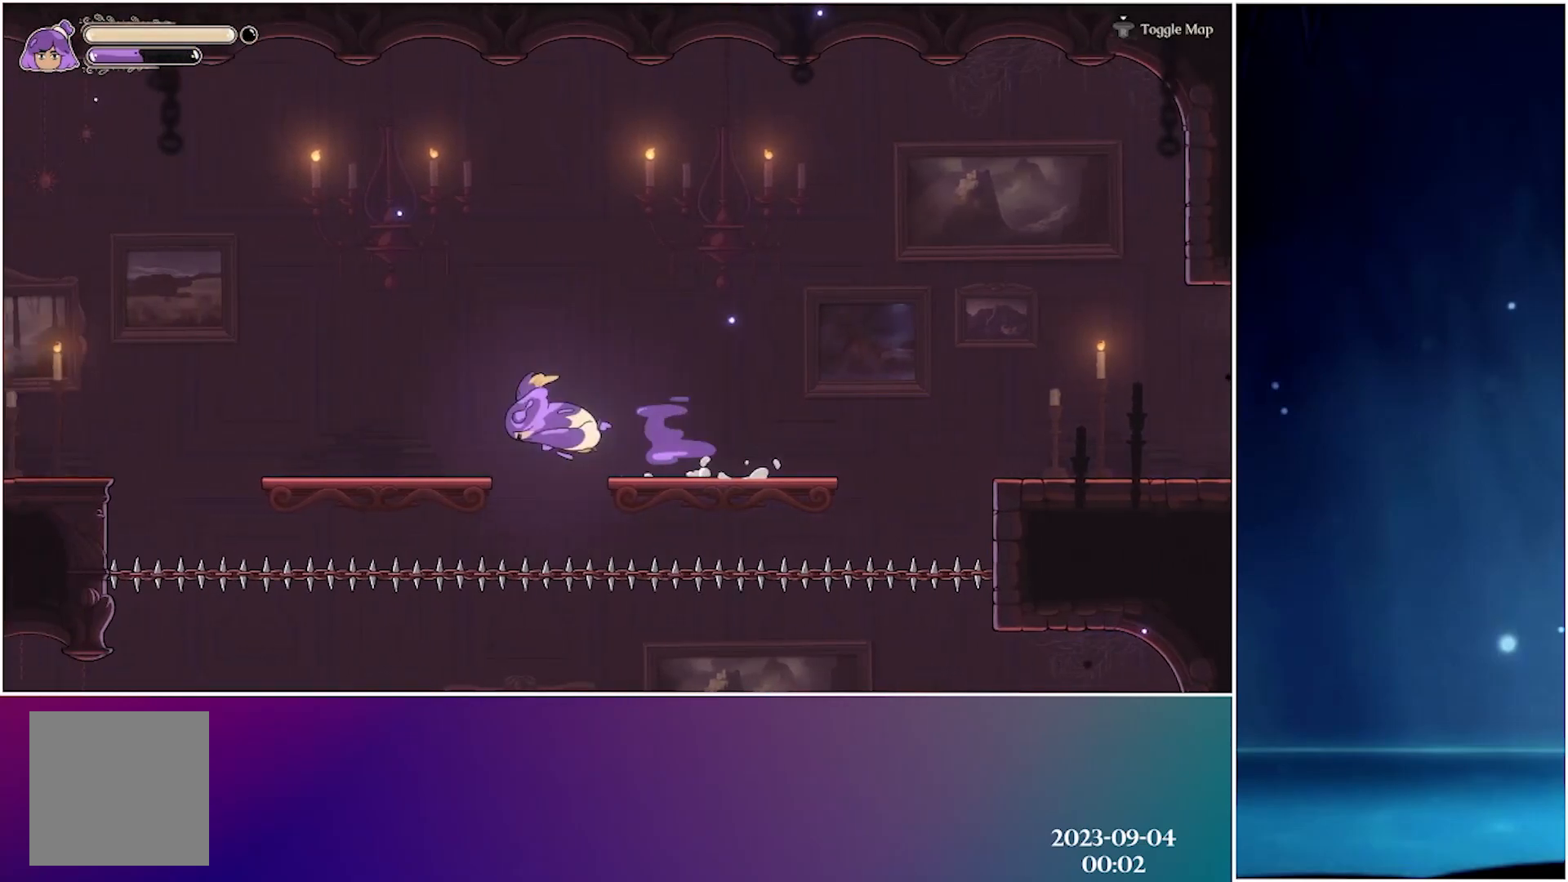
{"buttons": ["R2"], "left_stick": "left", "events": [[67, "R2", "up"], [450, "R2", "down"]]}
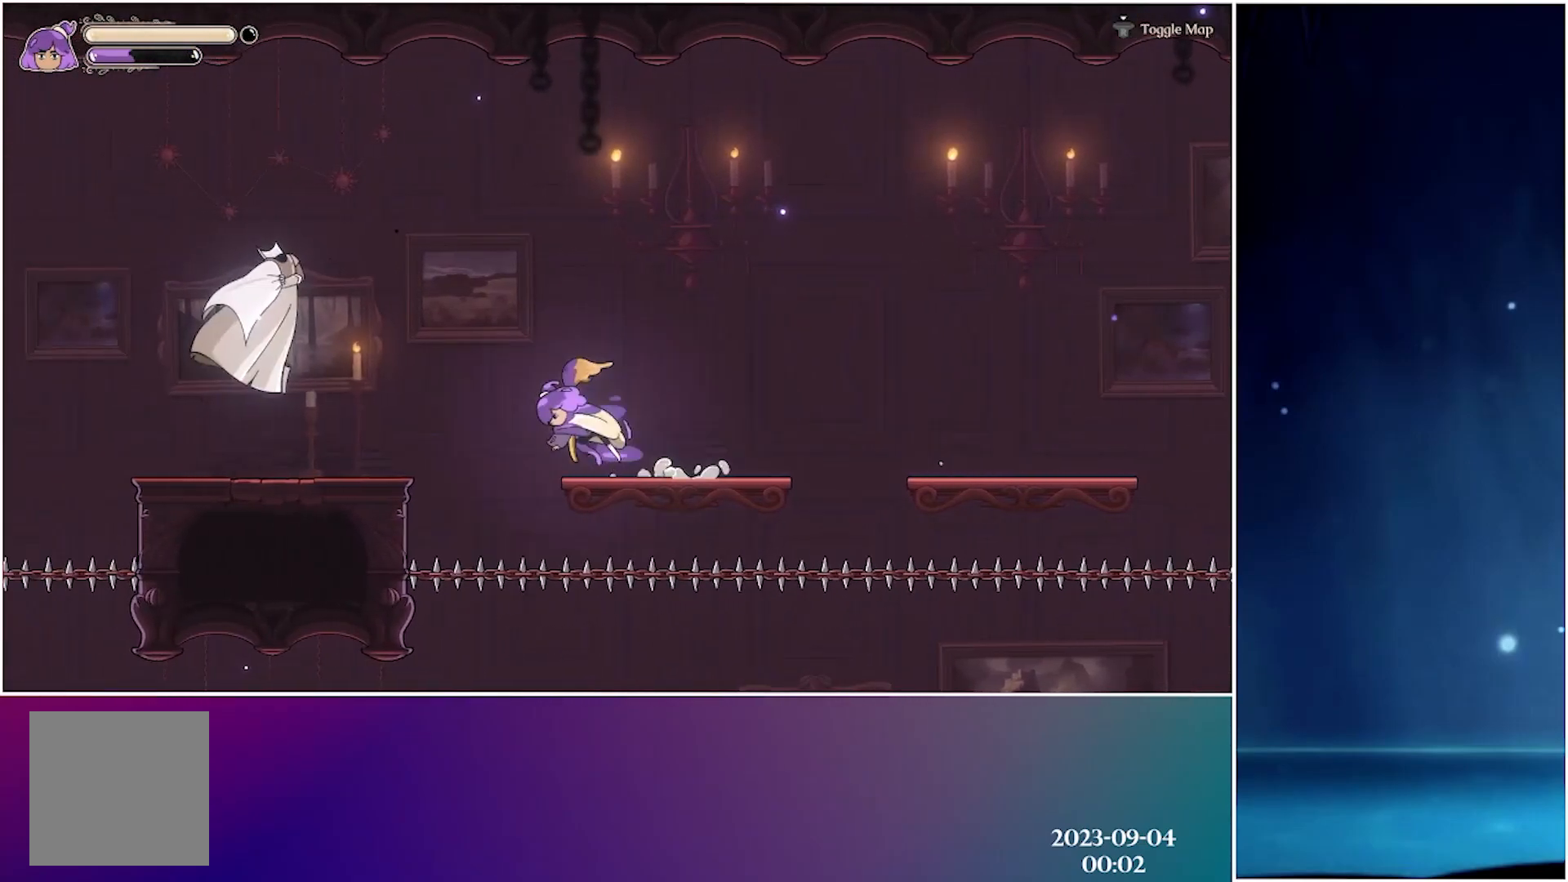
{"buttons": [], "left_stick": "left", "events": [[183, "R2", "up"]]}
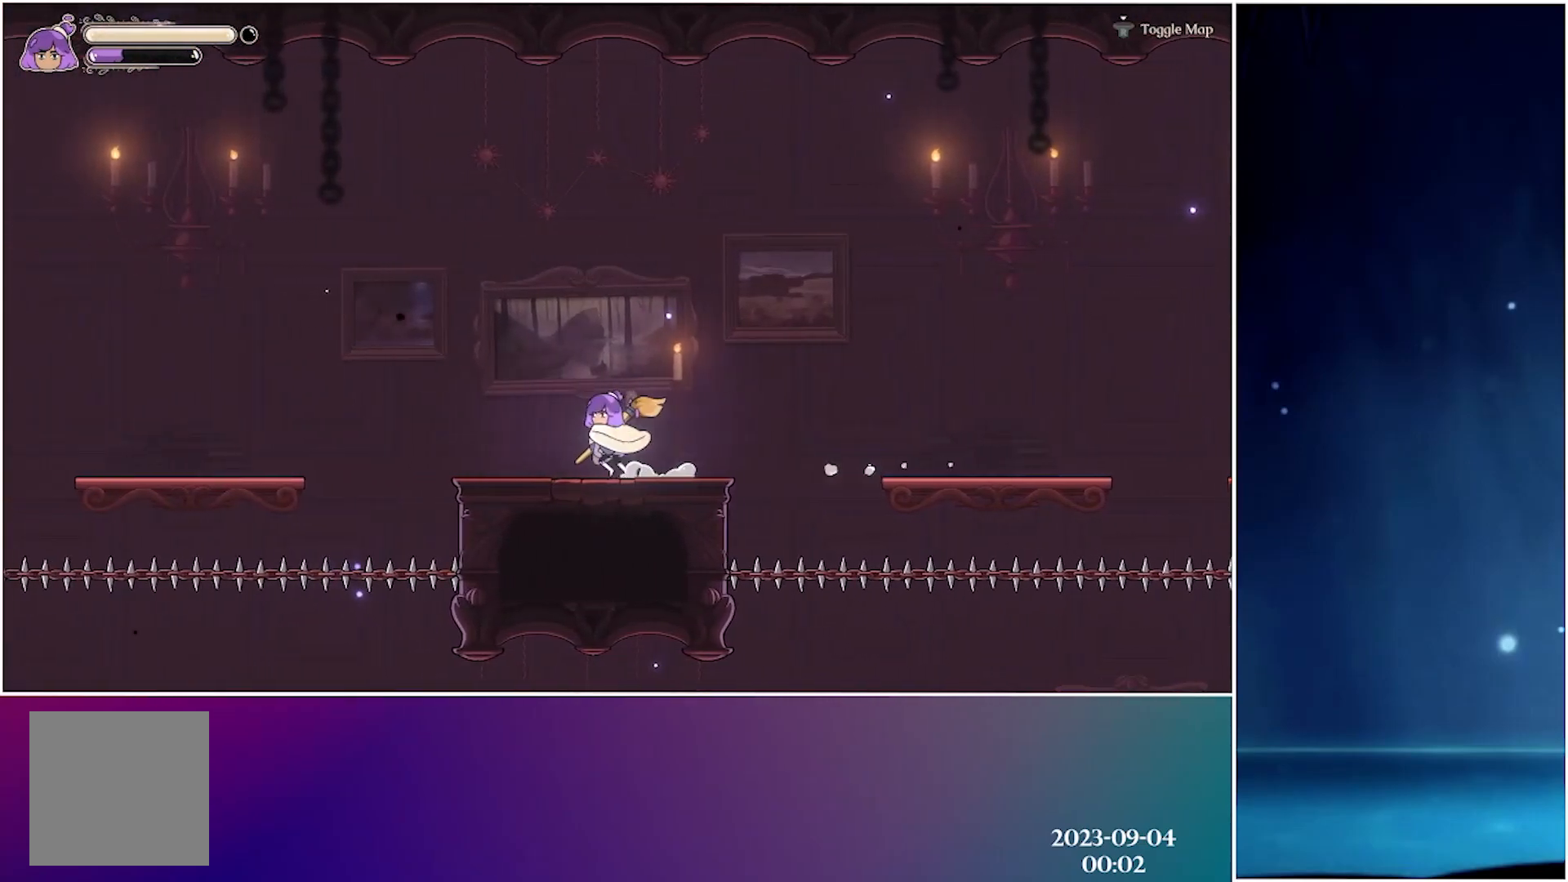
{"buttons": [], "left_stick": "left", "events": [[283, "A", "down"], [433, "A", "up"]]}
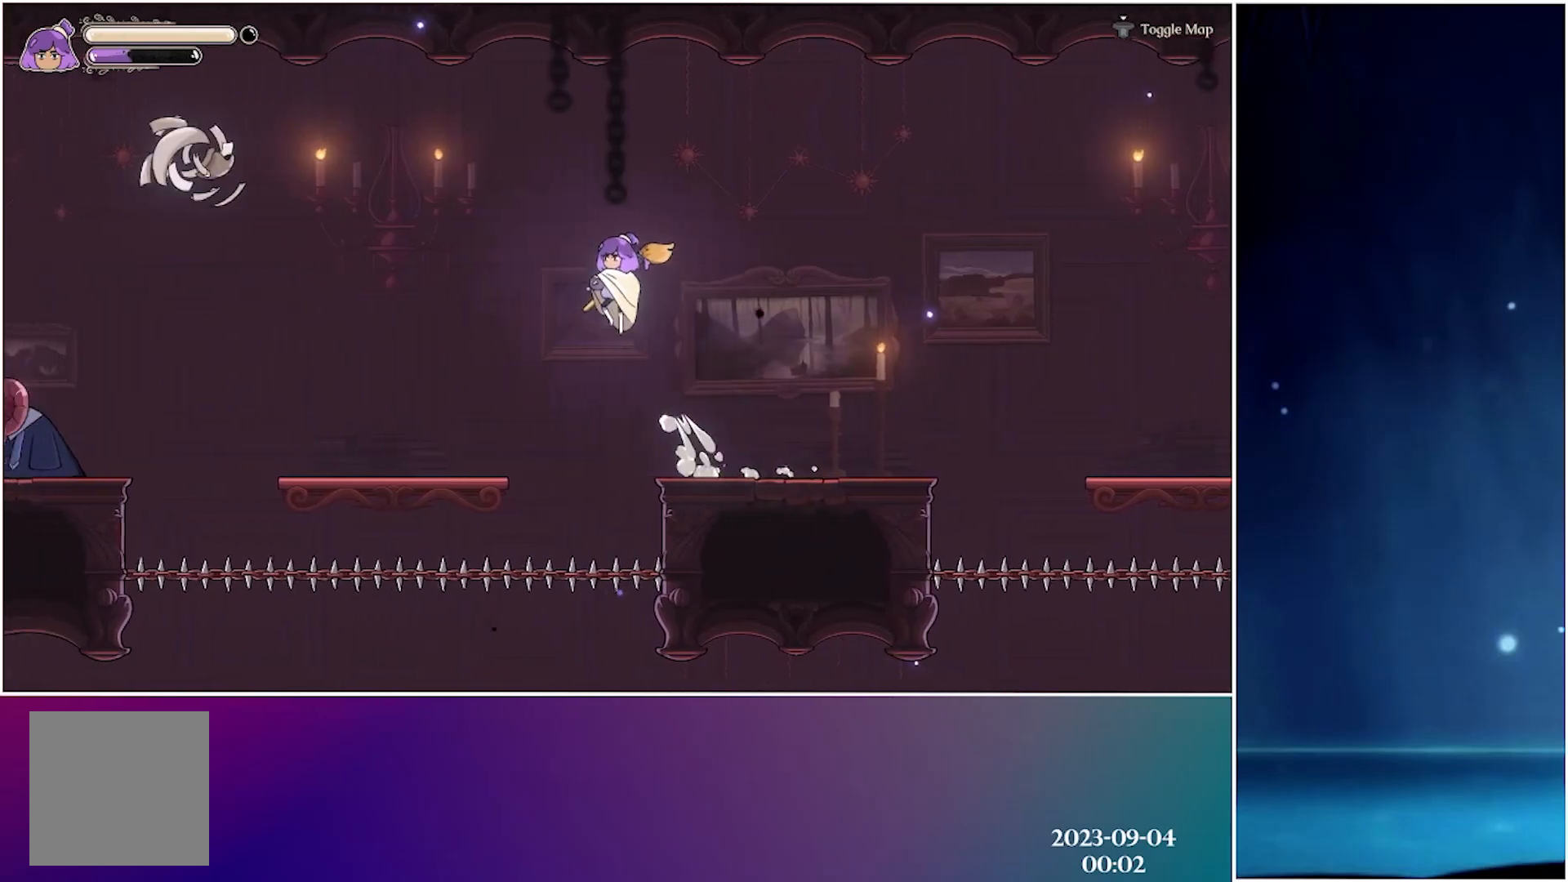
{"buttons": ["A", "L2"], "left_stick": "left", "events": [[417, "A", "down"], [500, "L2", "down"]]}
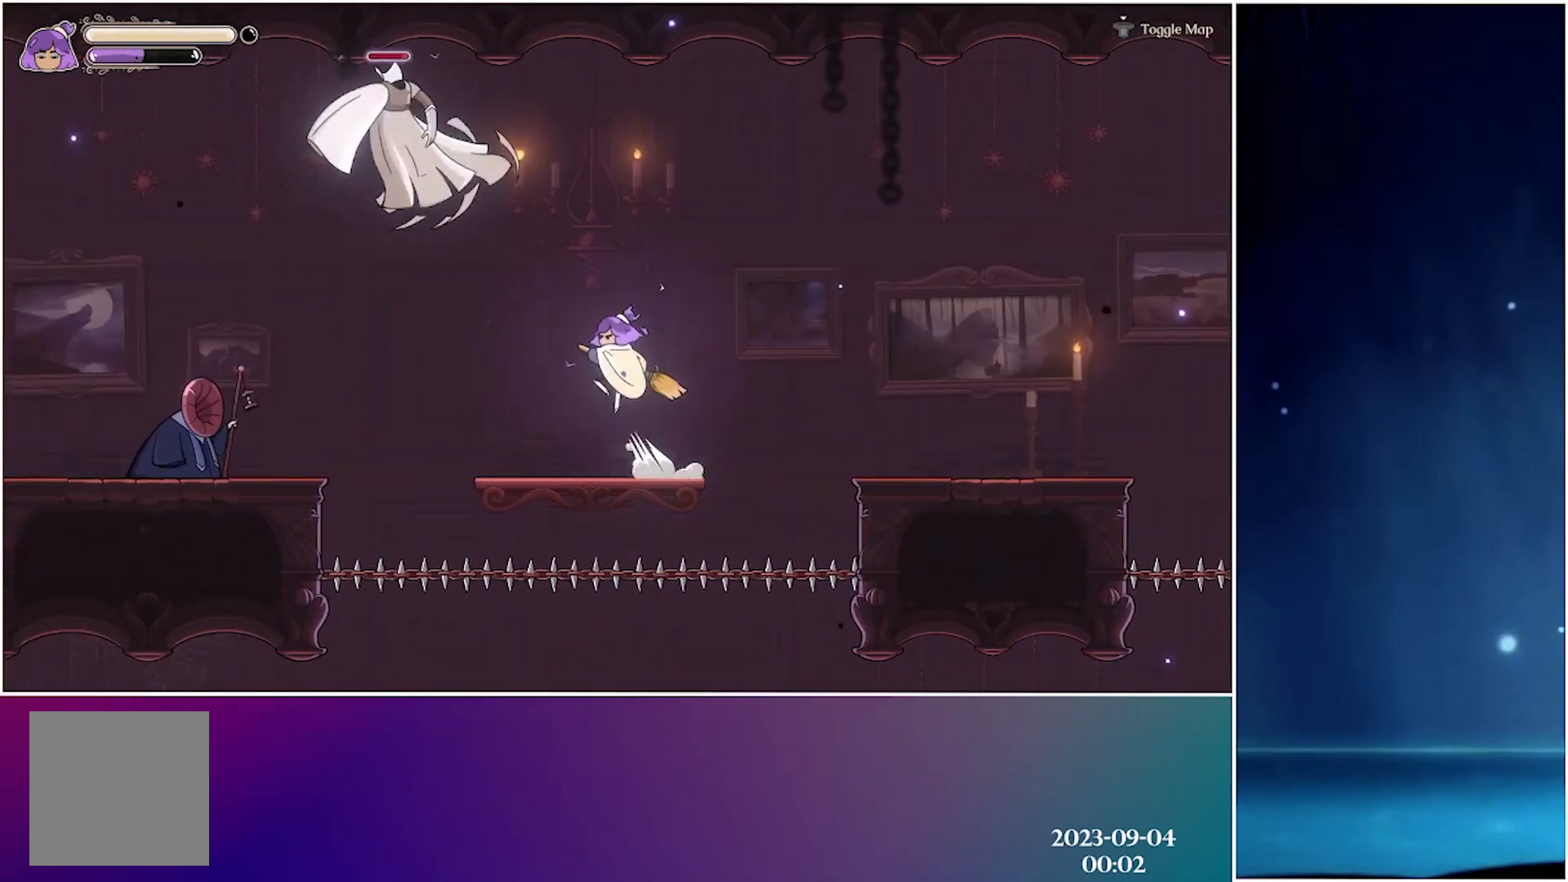
{"buttons": ["R2"], "left_stick": "left", "events": [[67, "A", "up"], [133, "L2", "up"], [400, "R2", "down"]]}
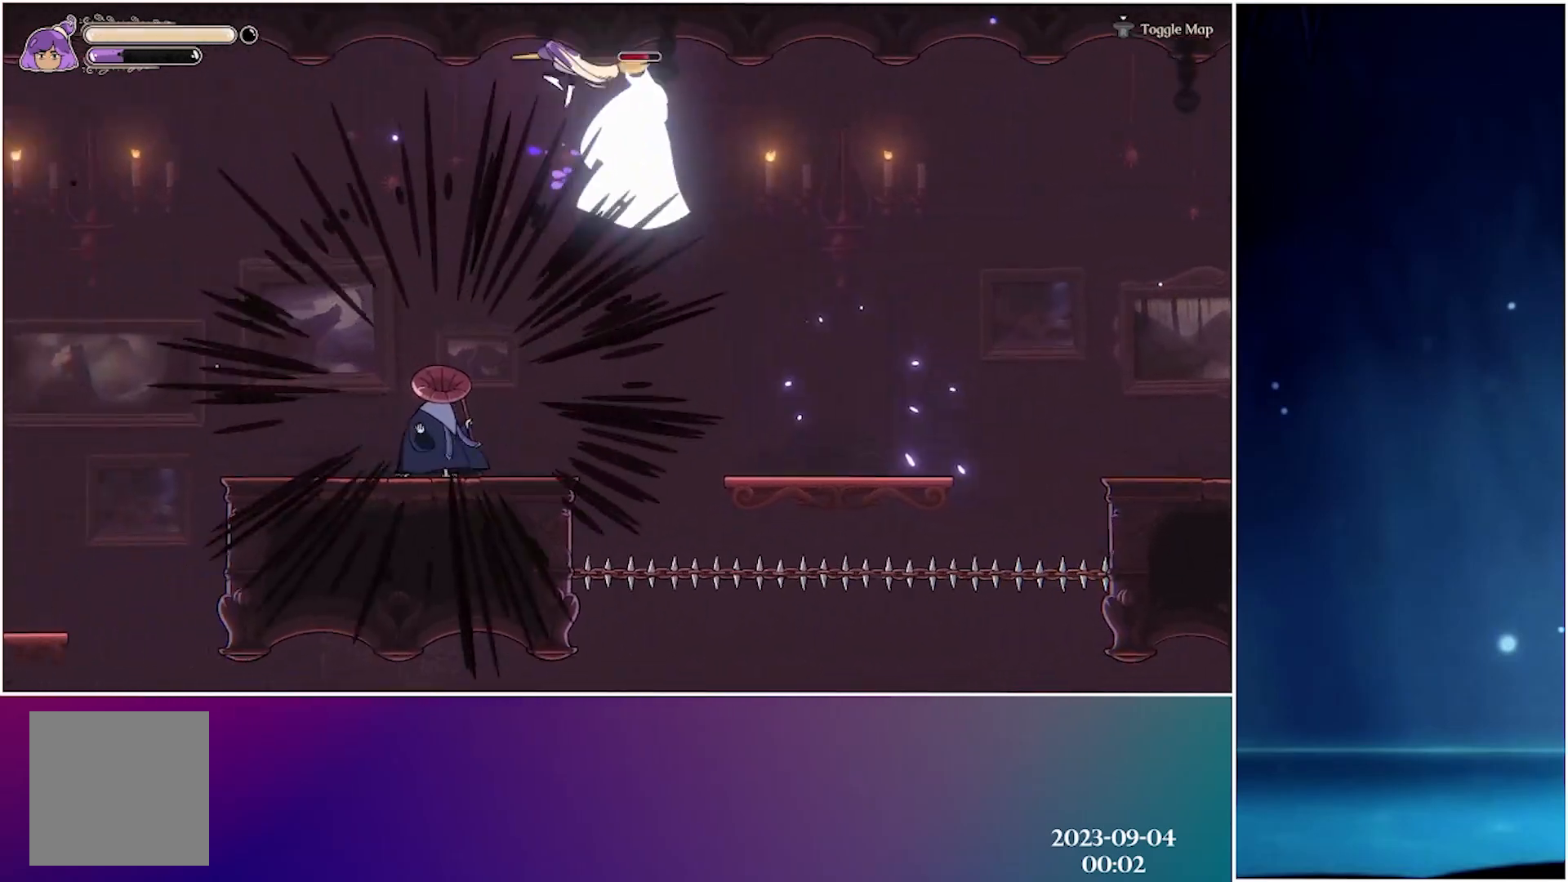
{"buttons": [], "left_stick": "left", "events": [[50, "R2", "up"]]}
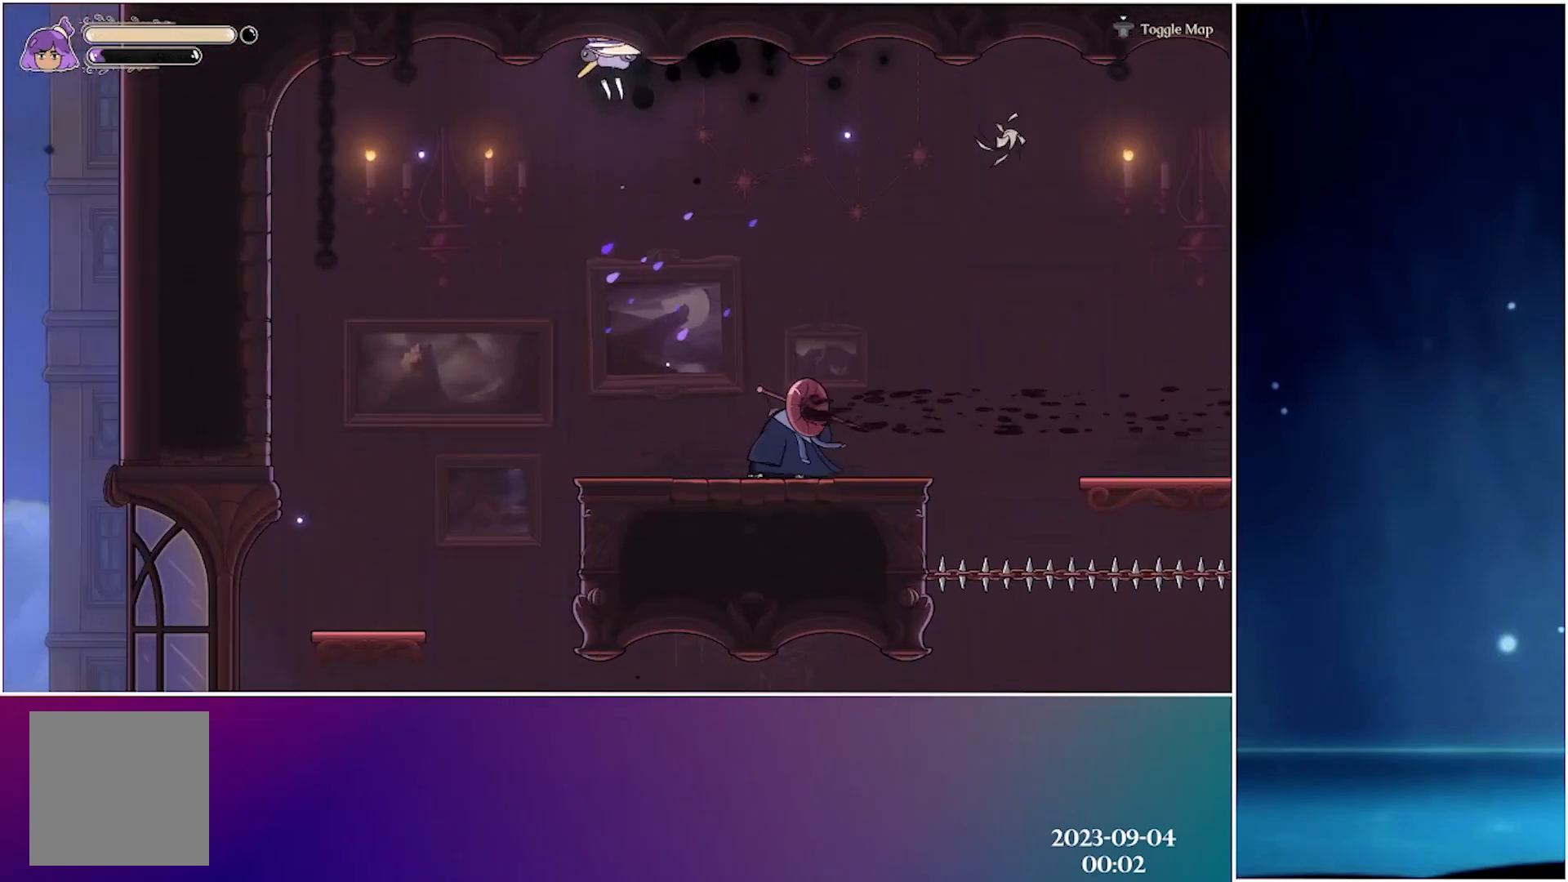
{"buttons": [], "left_stick": "center", "events": [[467, "left_stick", "center"]]}
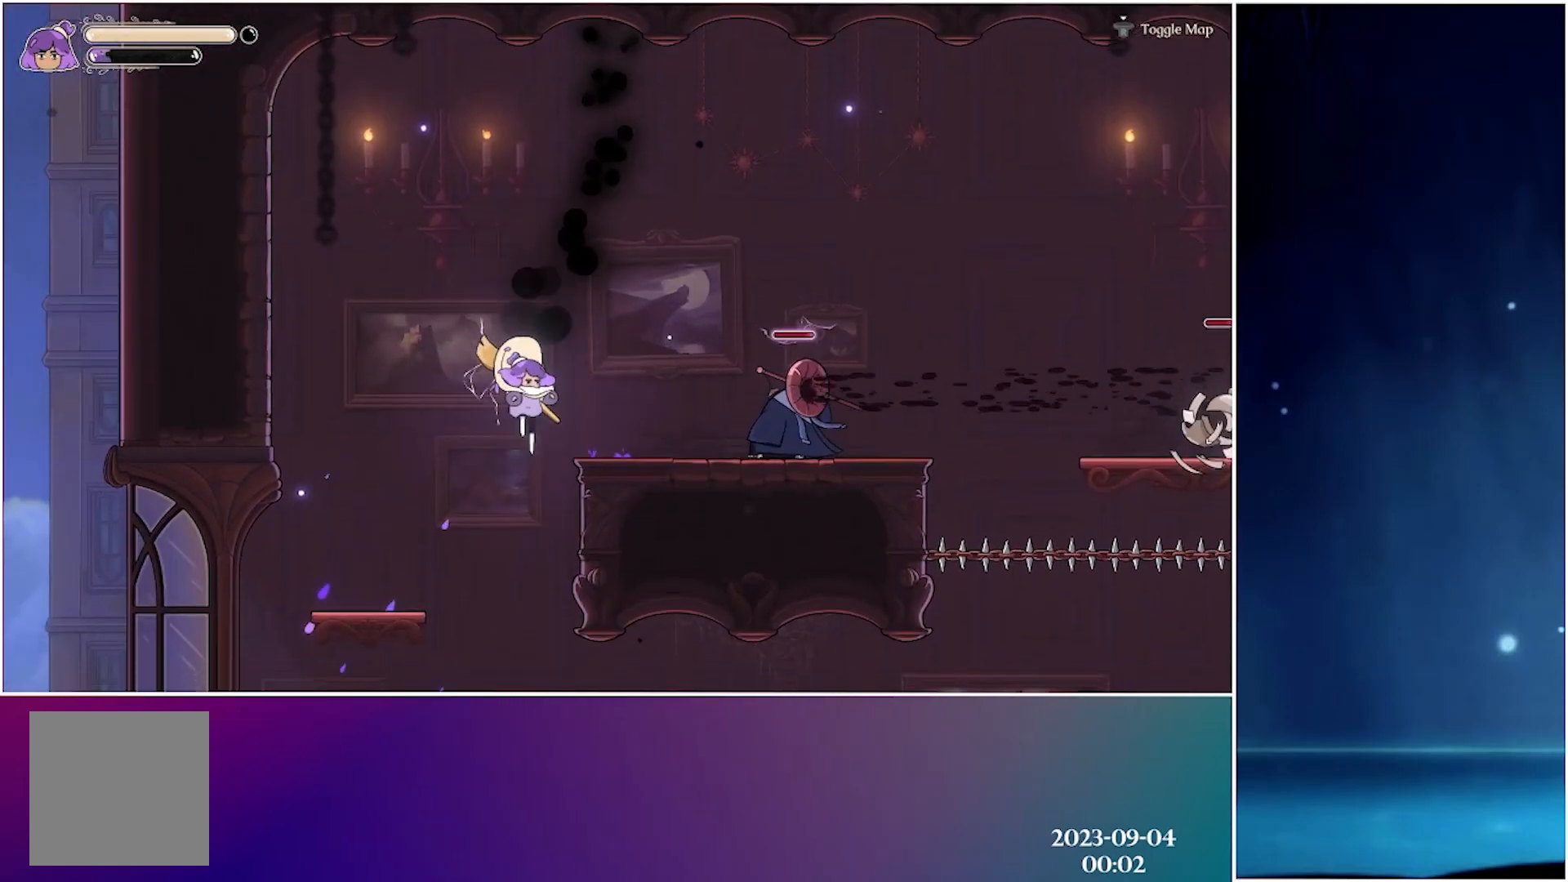
{"buttons": [], "left_stick": "center", "events": [[50, "left_stick", "left"], [267, "left_stick", "center"]]}